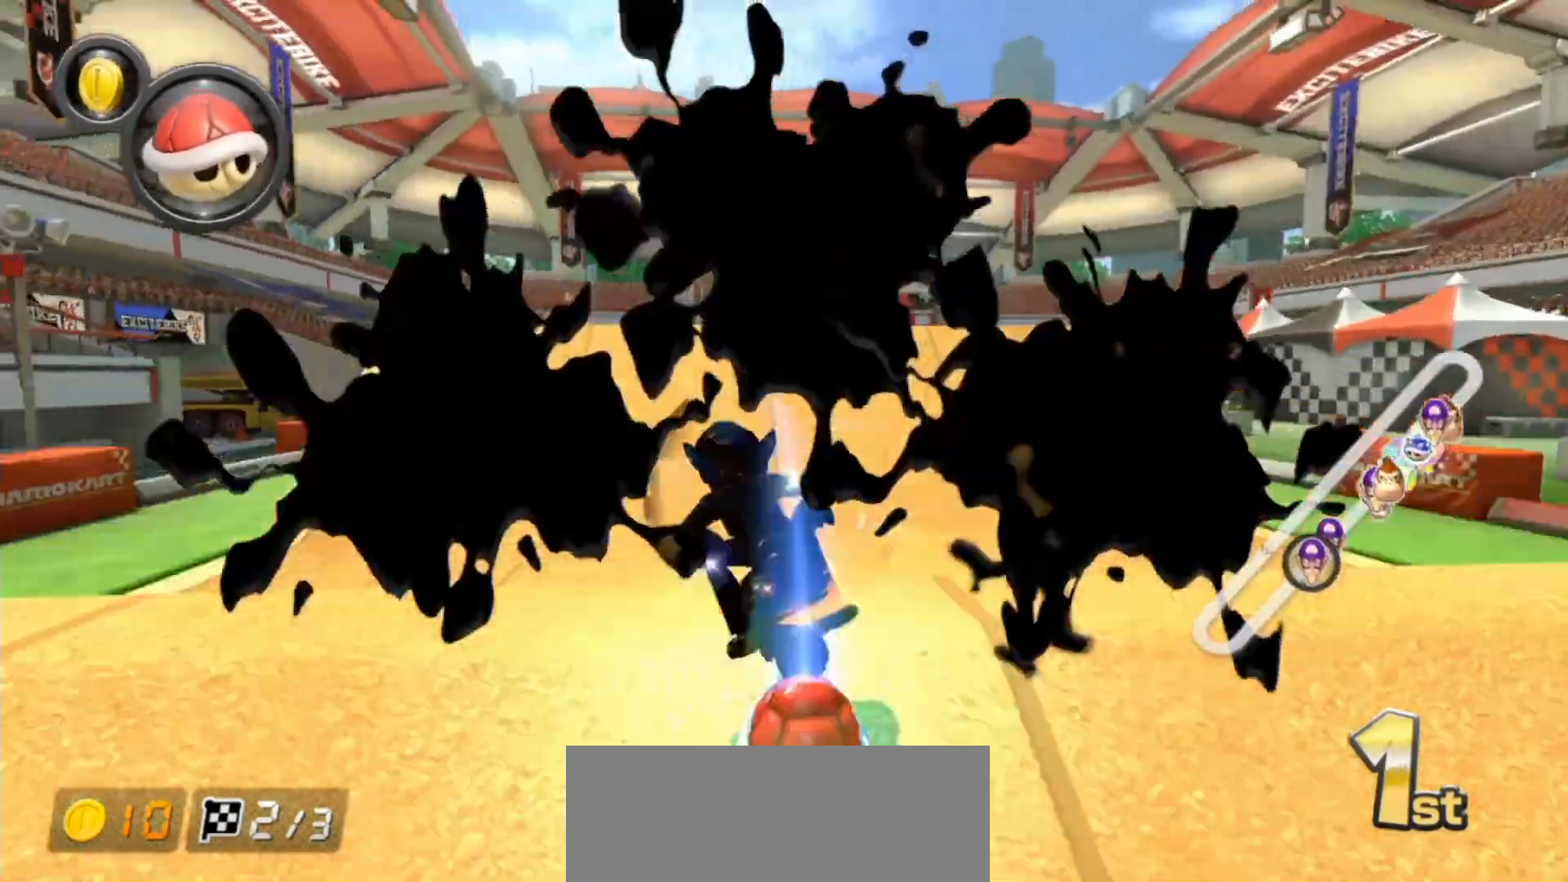
Gameplay with a controller (Nintendo layout); each line is a JSON object with the inputs held at the frame after it. "events" lists button and stick changes between this image and that frame as [ms after this image, input, new state], when the widget could be followed in between. Not read: DPAD_DOWN DPAD_LEFT DPAD_RIGHT L2 L3 R1 R2 R3.
{"buttons": ["B", "X"], "left_stick": "up", "right_stick": "center", "events": [[150, "L1", "up"], [250, "X", "down"]]}
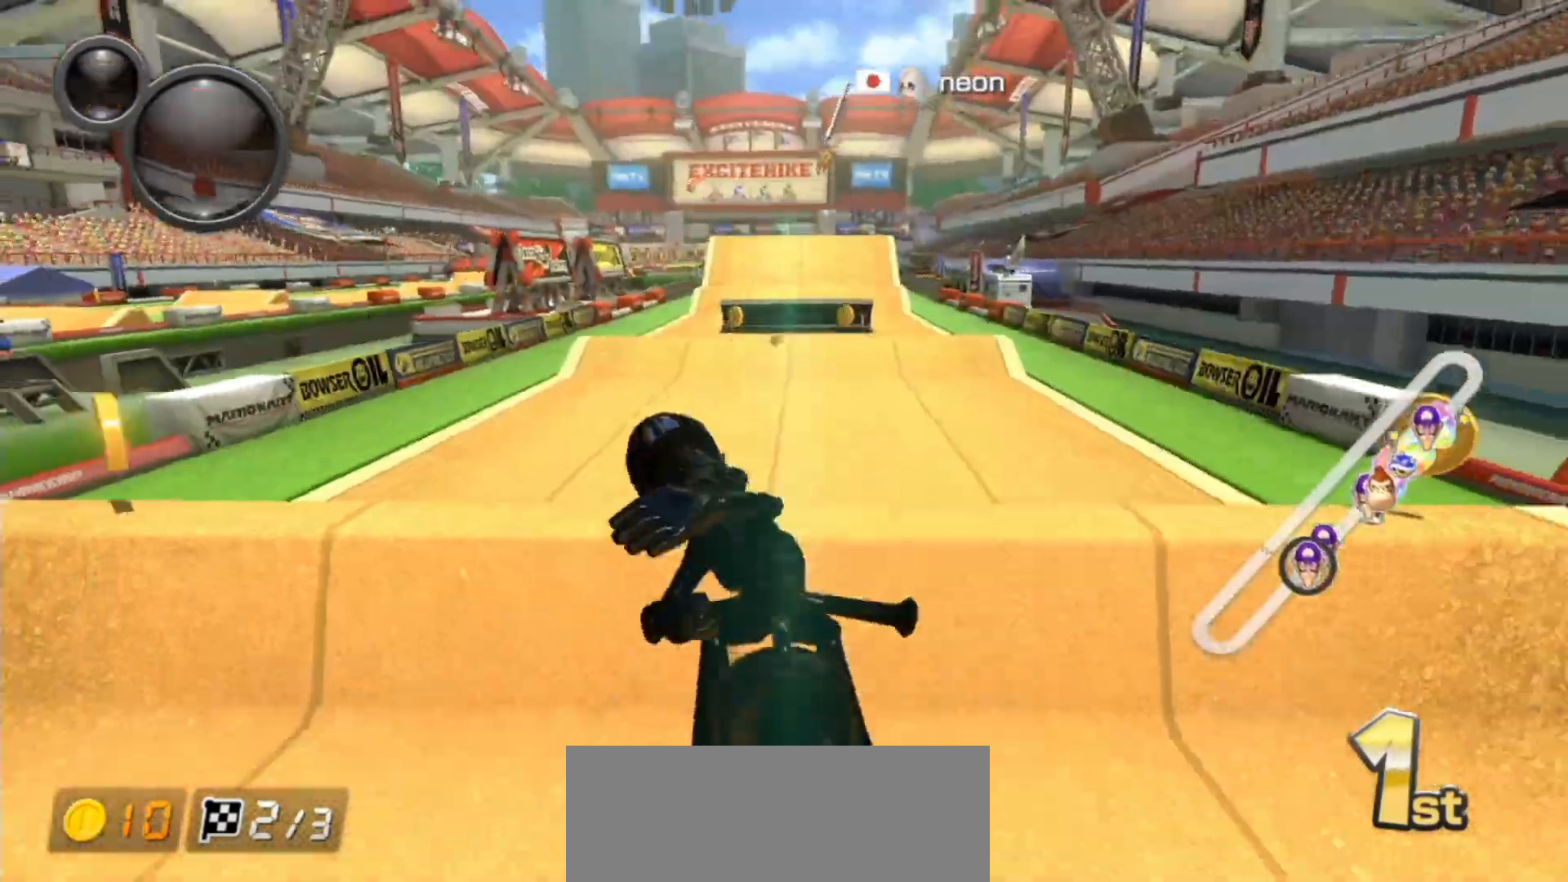
{"buttons": ["A"], "left_stick": "up", "right_stick": "center", "events": [[67, "X", "up"], [150, "left_stick", "right"], [267, "X", "down"], [283, "left_stick", "center"], [317, "A", "down"], [367, "B", "up"], [367, "X", "up"], [483, "left_stick", "up"]]}
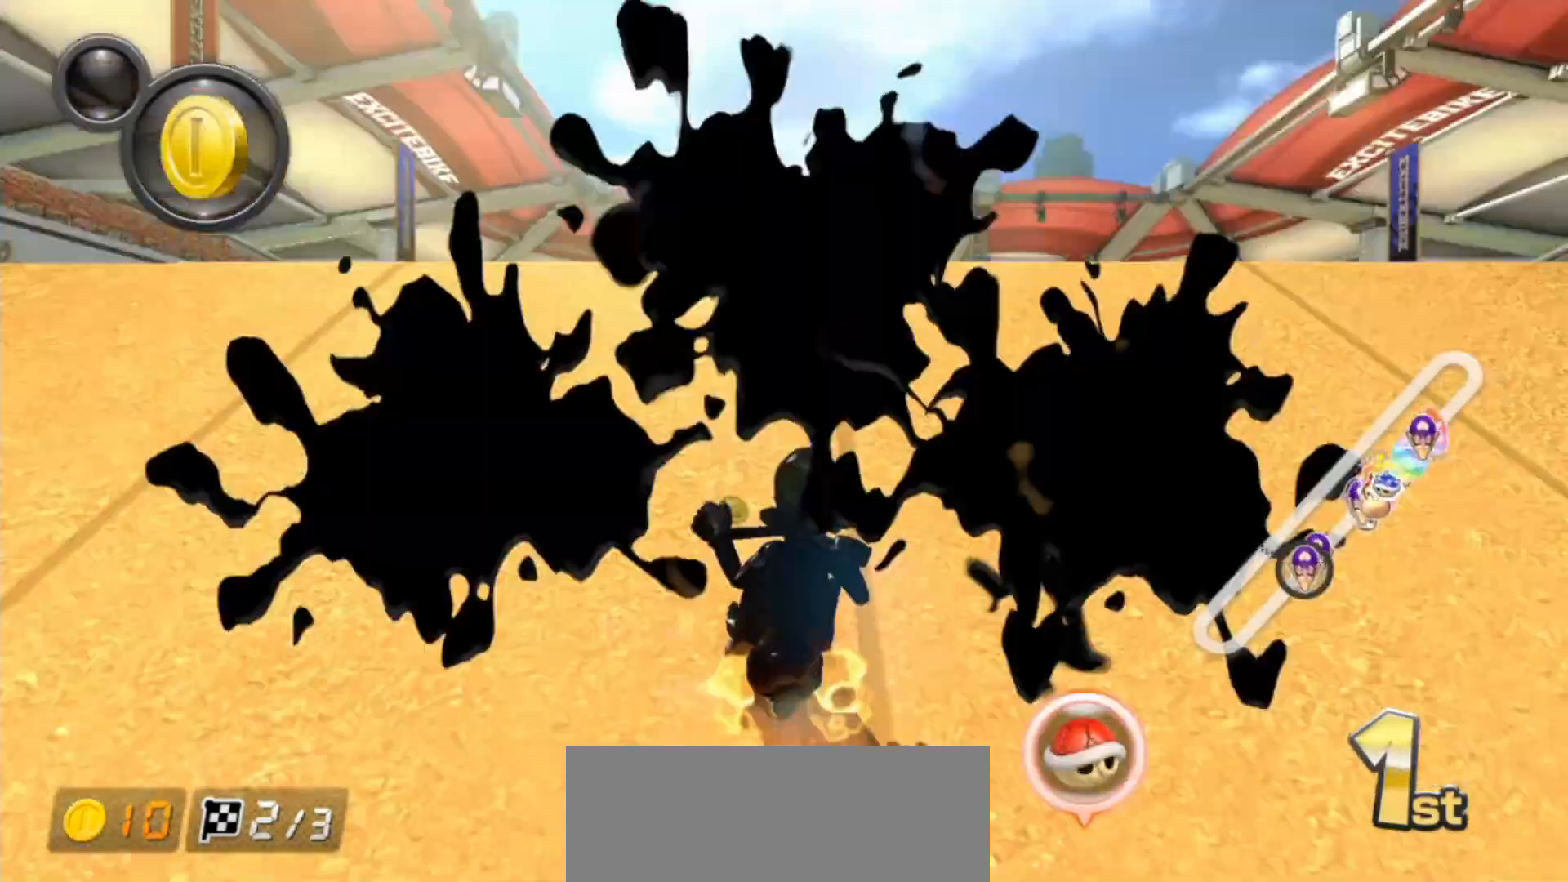
{"buttons": ["A"], "left_stick": "up", "right_stick": "center", "events": [[267, "X", "down"], [450, "X", "up"]]}
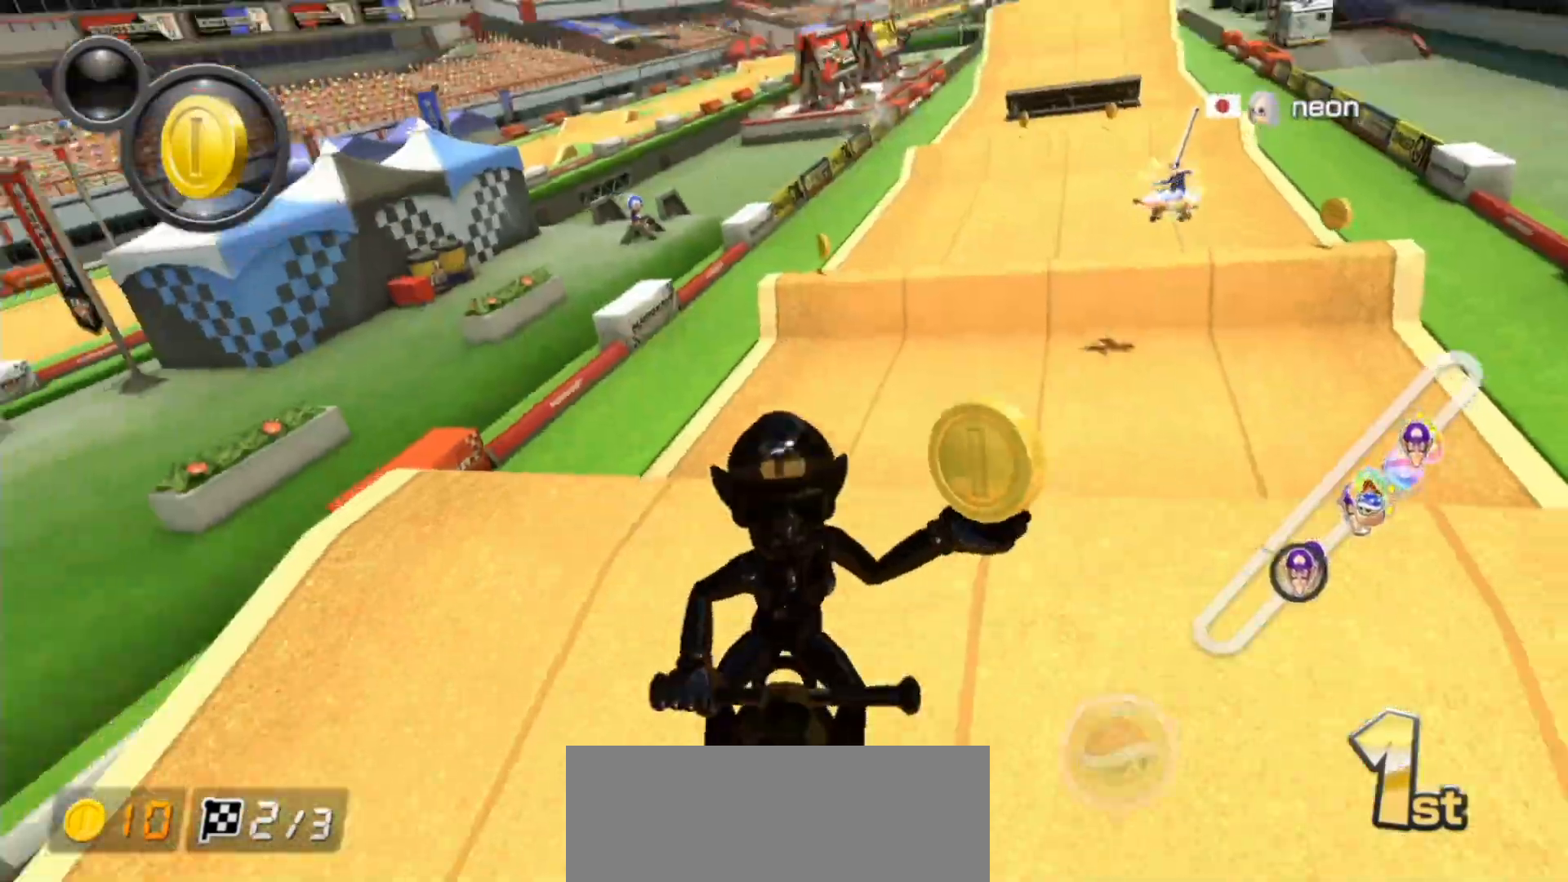
{"buttons": ["A"], "left_stick": "up-right", "right_stick": "center", "events": [[100, "X", "down"], [100, "left_stick", "right"], [417, "X", "up"], [467, "left_stick", "up-right"]]}
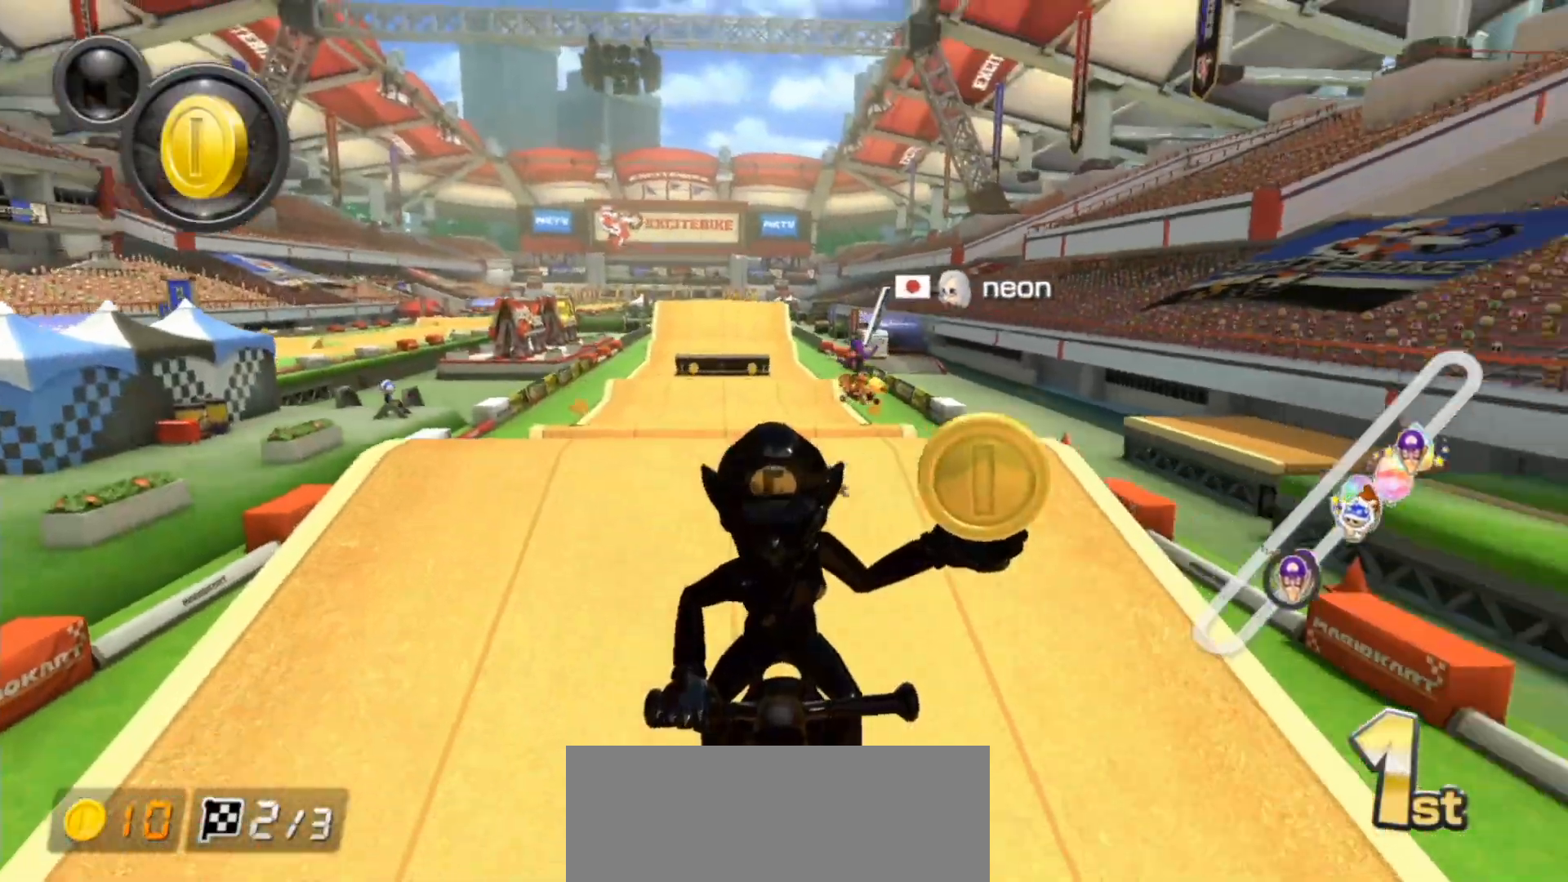
{"buttons": ["A"], "left_stick": "up-left", "right_stick": "center", "events": [[67, "left_stick", "up-left"]]}
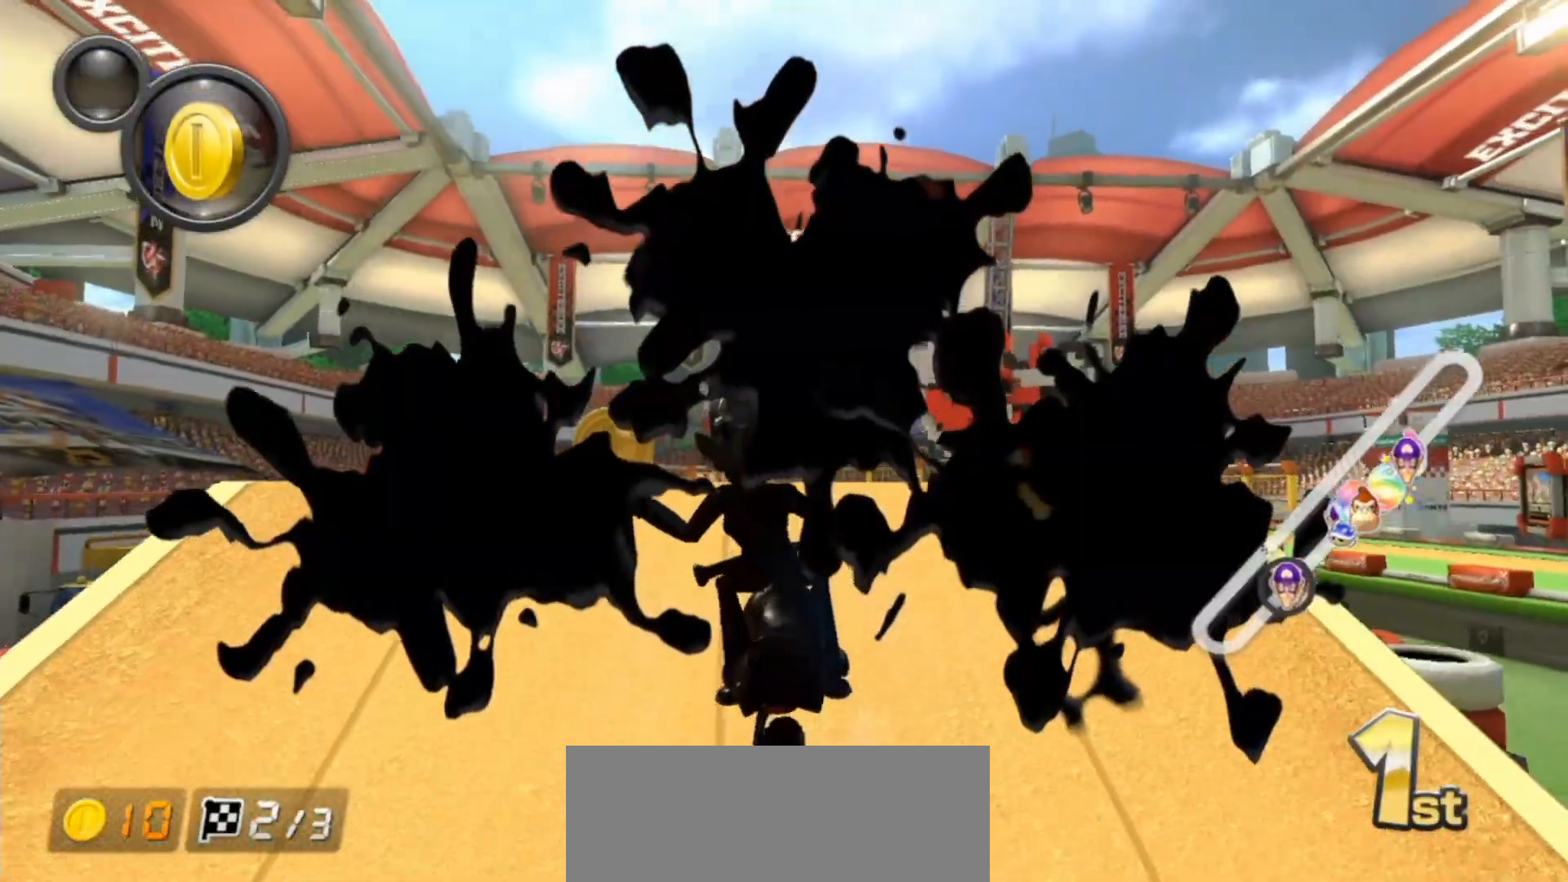
{"buttons": ["A"], "left_stick": "up", "right_stick": "center", "events": [[250, "left_stick", "right"], [350, "left_stick", "up-right"], [483, "left_stick", "up"]]}
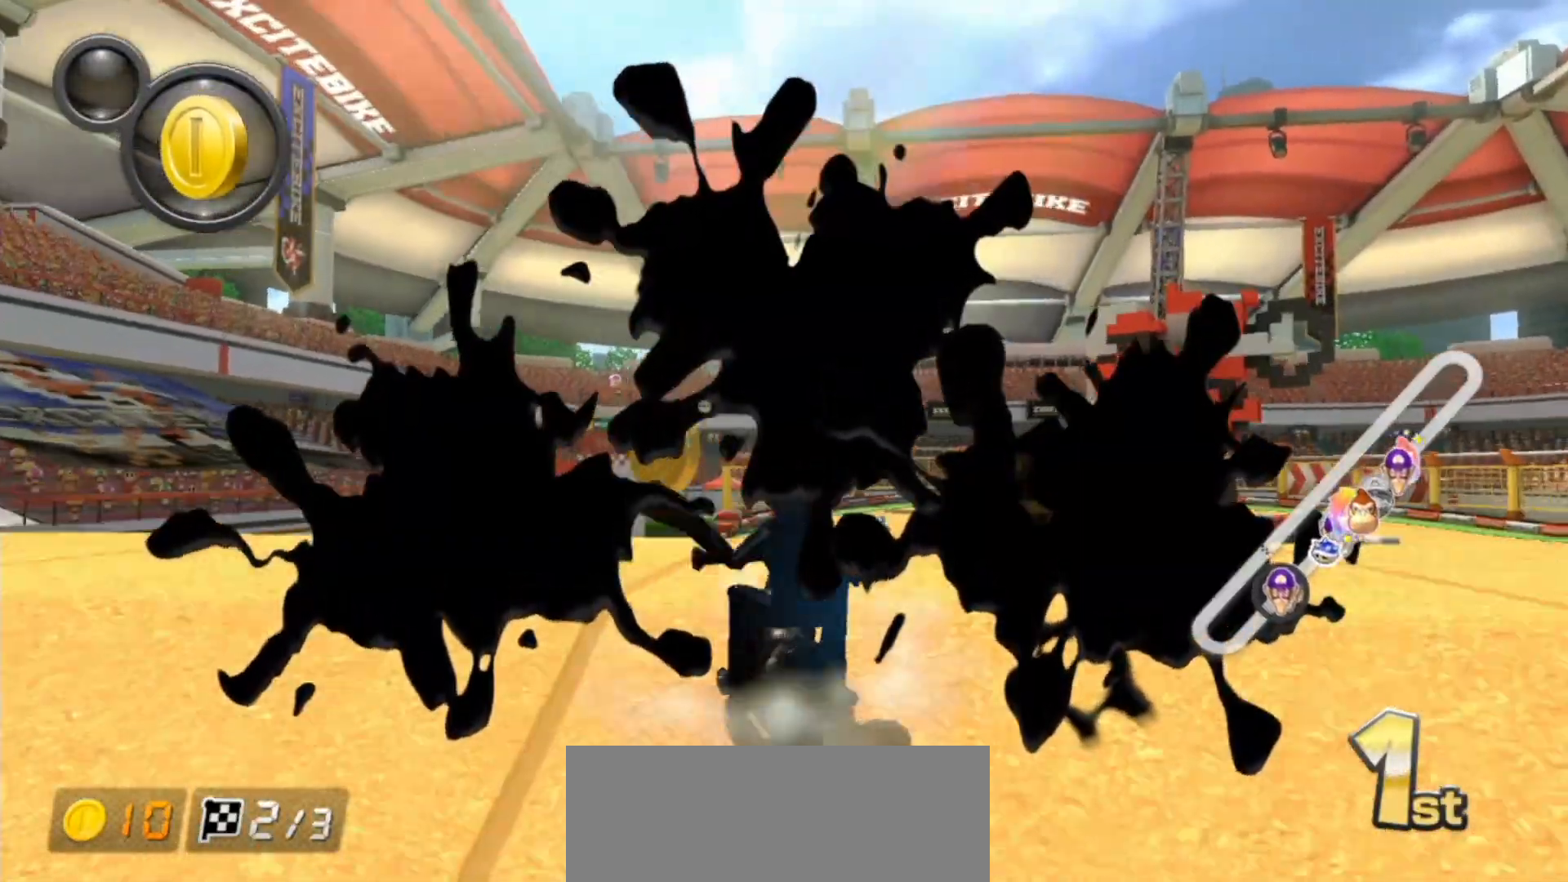
{"buttons": ["A", "X"], "left_stick": "up", "right_stick": "center", "events": [[267, "X", "down"]]}
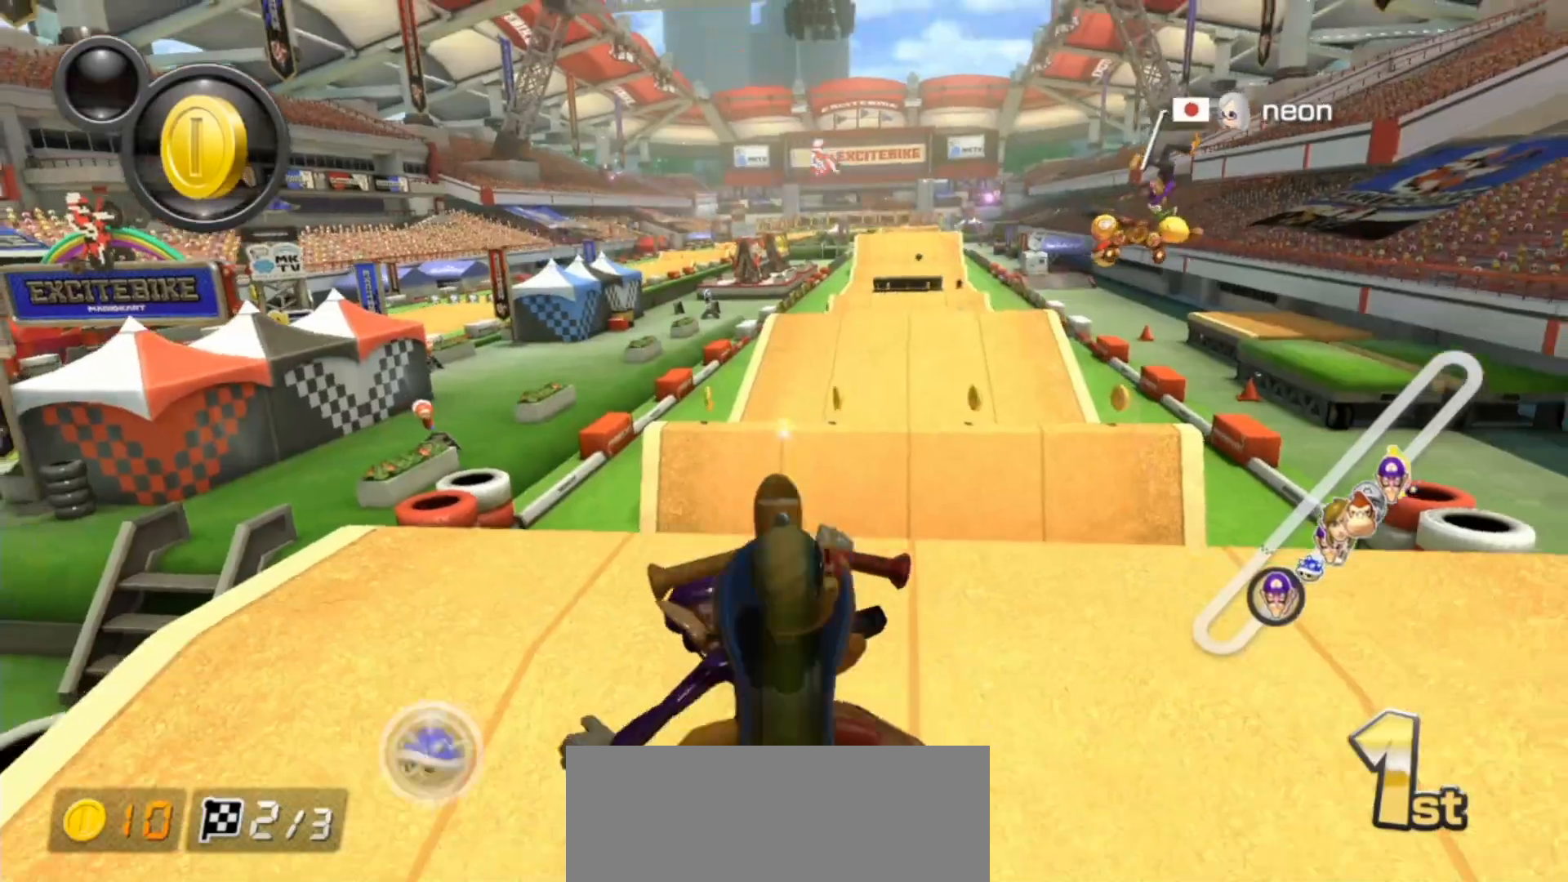
{"buttons": ["A"], "left_stick": "right", "right_stick": "center", "events": [[83, "X", "up"], [317, "left_stick", "up-right"], [350, "X", "down"], [467, "X", "up"], [467, "left_stick", "right"]]}
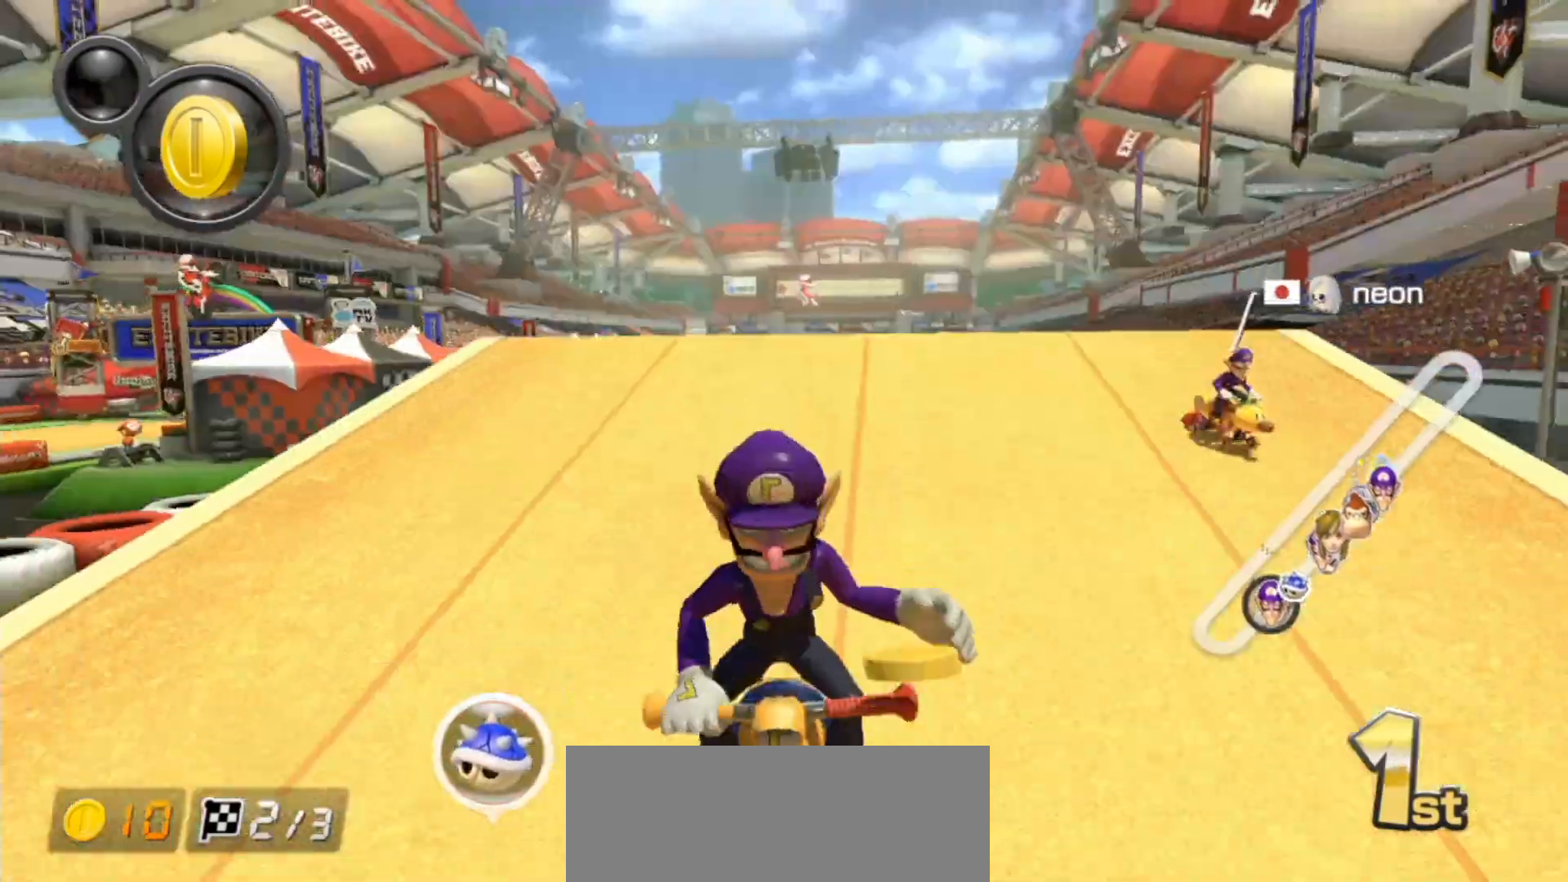
{"buttons": ["A"], "left_stick": "center", "right_stick": "center", "events": [[400, "left_stick", "center"]]}
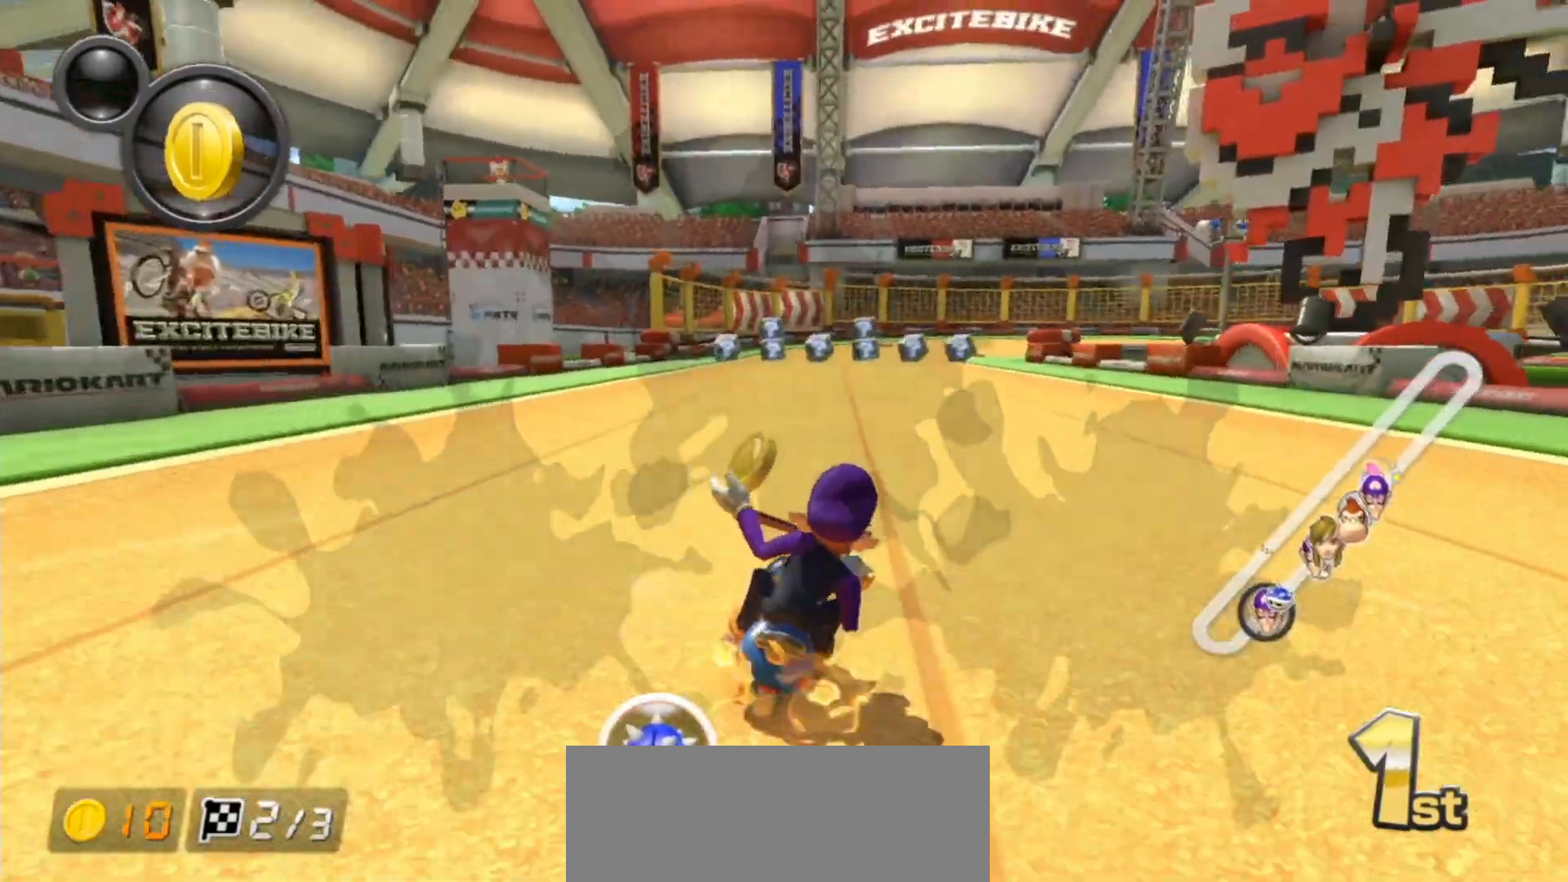
{"buttons": ["A", "X"], "left_stick": "center", "right_stick": "center", "events": [[83, "left_stick", "left"], [133, "A", "up"], [133, "B", "down"], [233, "left_stick", "center"], [450, "A", "down"], [450, "X", "down"], [467, "B", "up"]]}
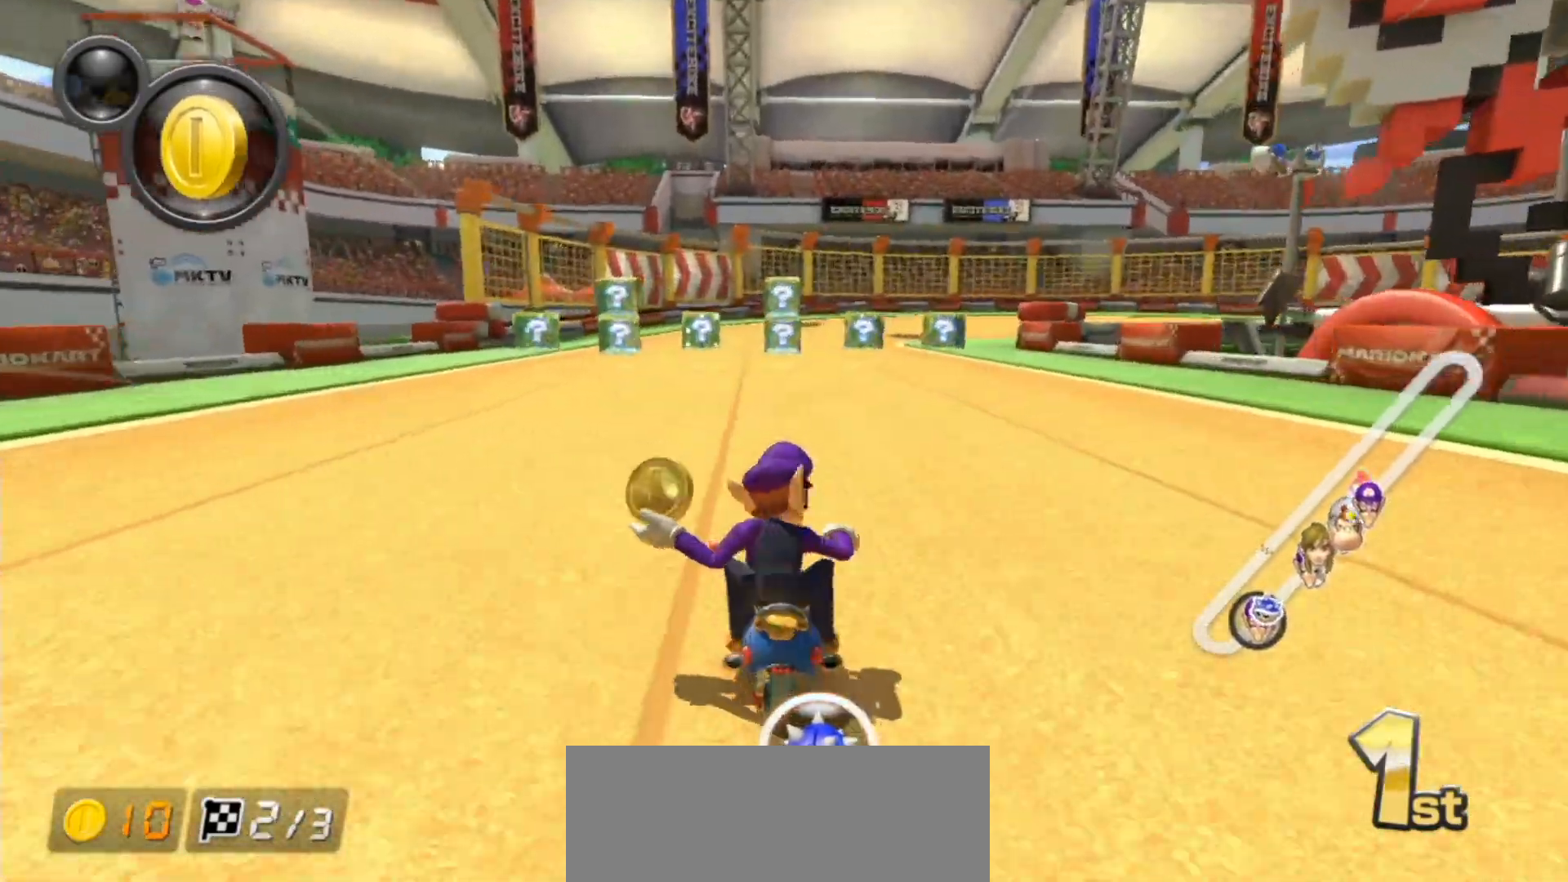
{"buttons": ["B", "X"], "left_stick": "right", "right_stick": "center", "events": [[183, "X", "up"], [300, "B", "down"], [350, "A", "up"], [367, "left_stick", "right"], [500, "X", "down"]]}
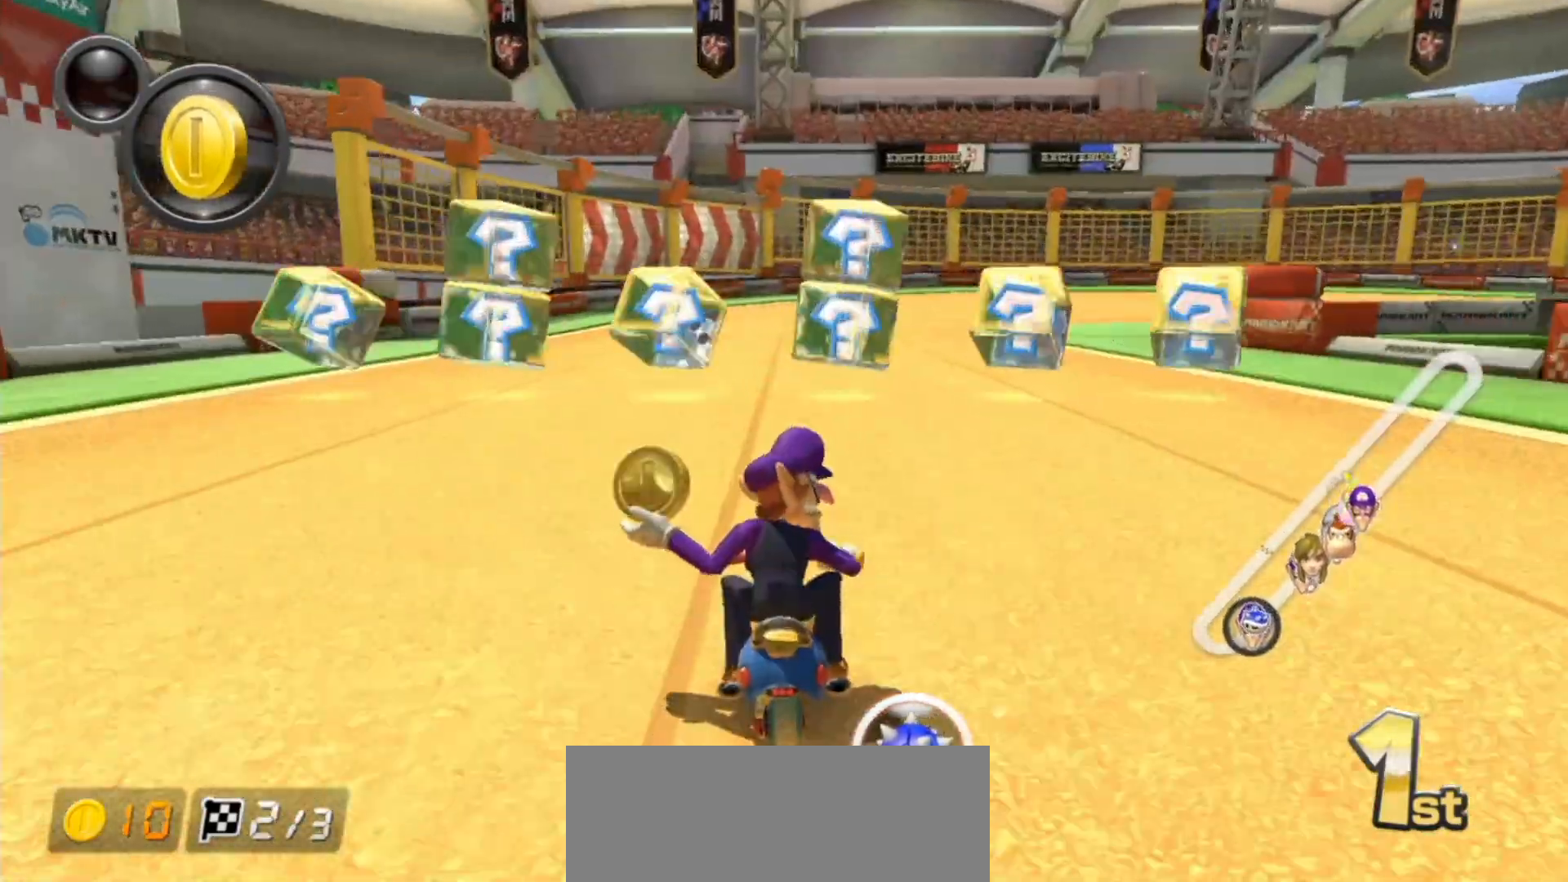
{"buttons": ["B"], "left_stick": "center", "right_stick": "center", "events": [[150, "left_stick", "center"], [217, "L1", "down"], [217, "X", "up"], [317, "L1", "up"]]}
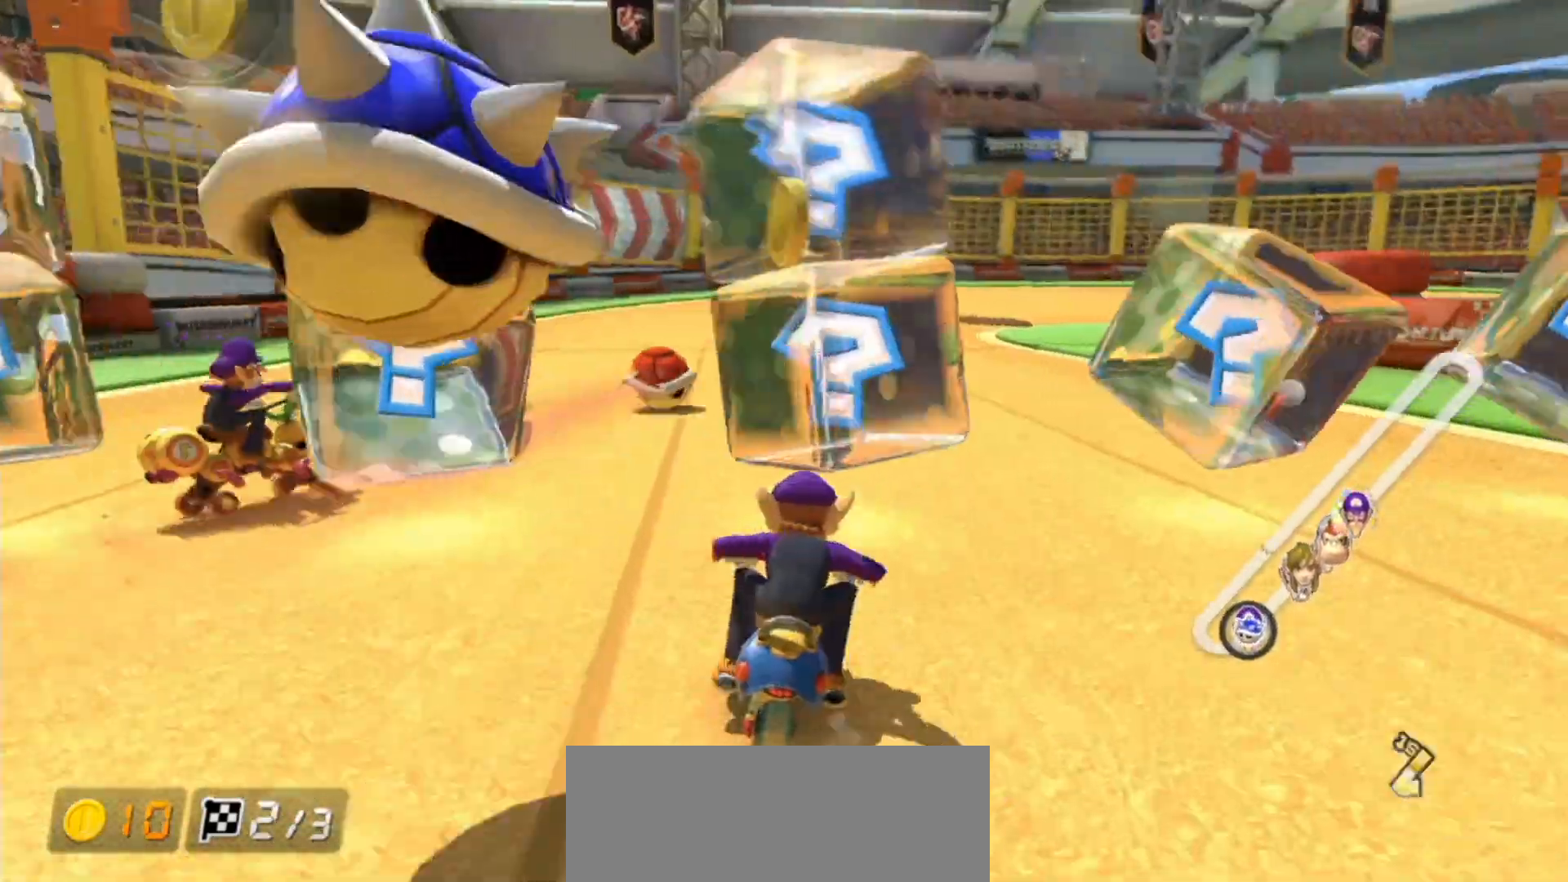
{"buttons": [], "left_stick": "center", "right_stick": "center", "events": [[317, "B", "up"]]}
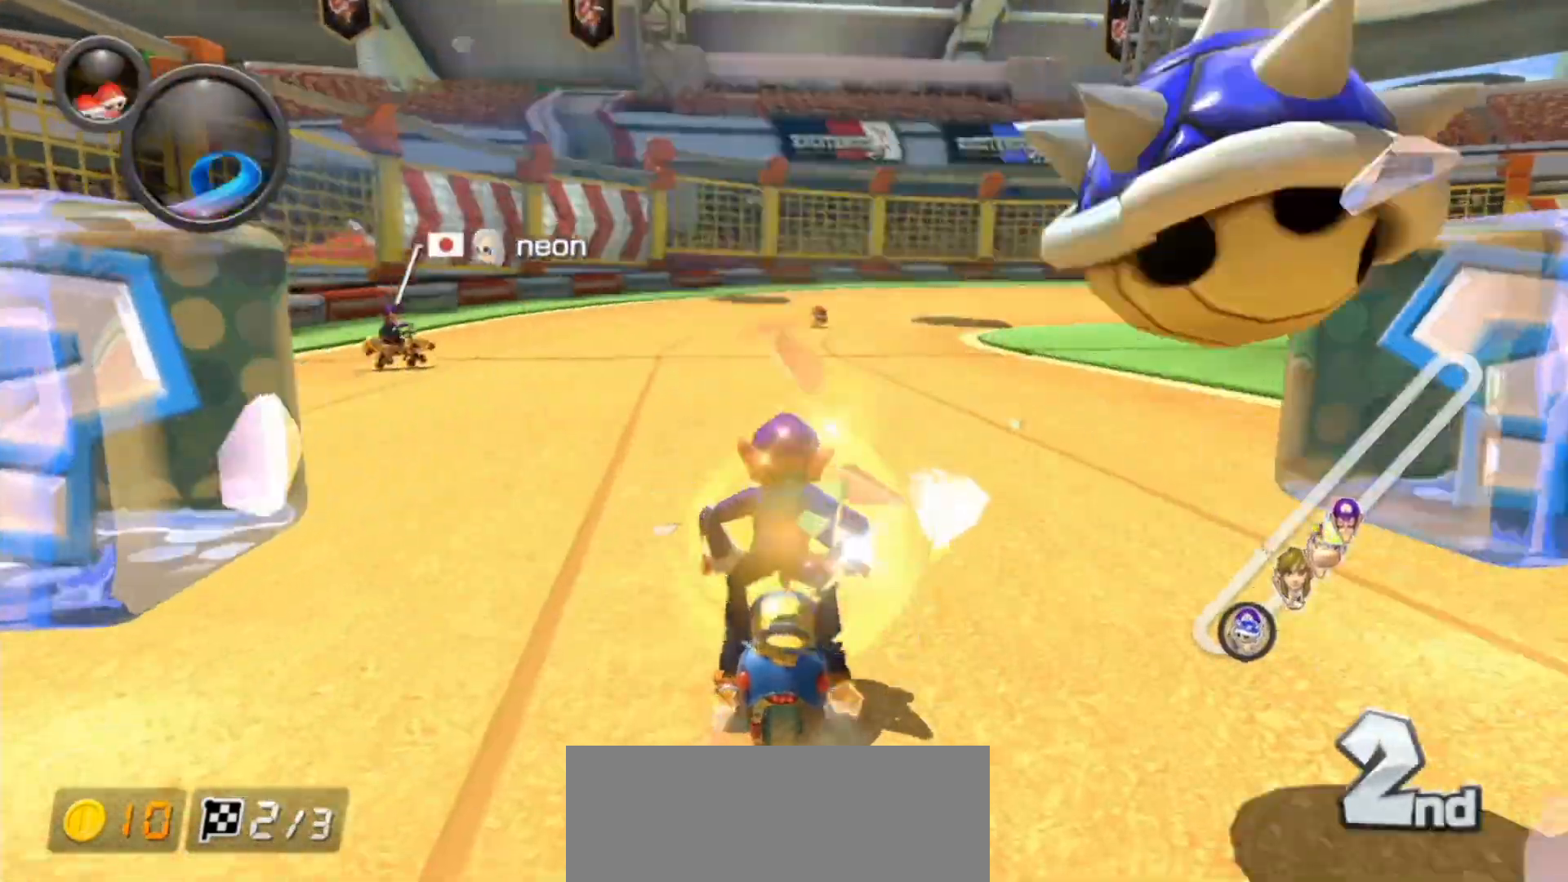
{"buttons": ["B"], "left_stick": "center", "right_stick": "center", "events": [[100, "B", "down"], [317, "L1", "down"], [450, "L1", "up"]]}
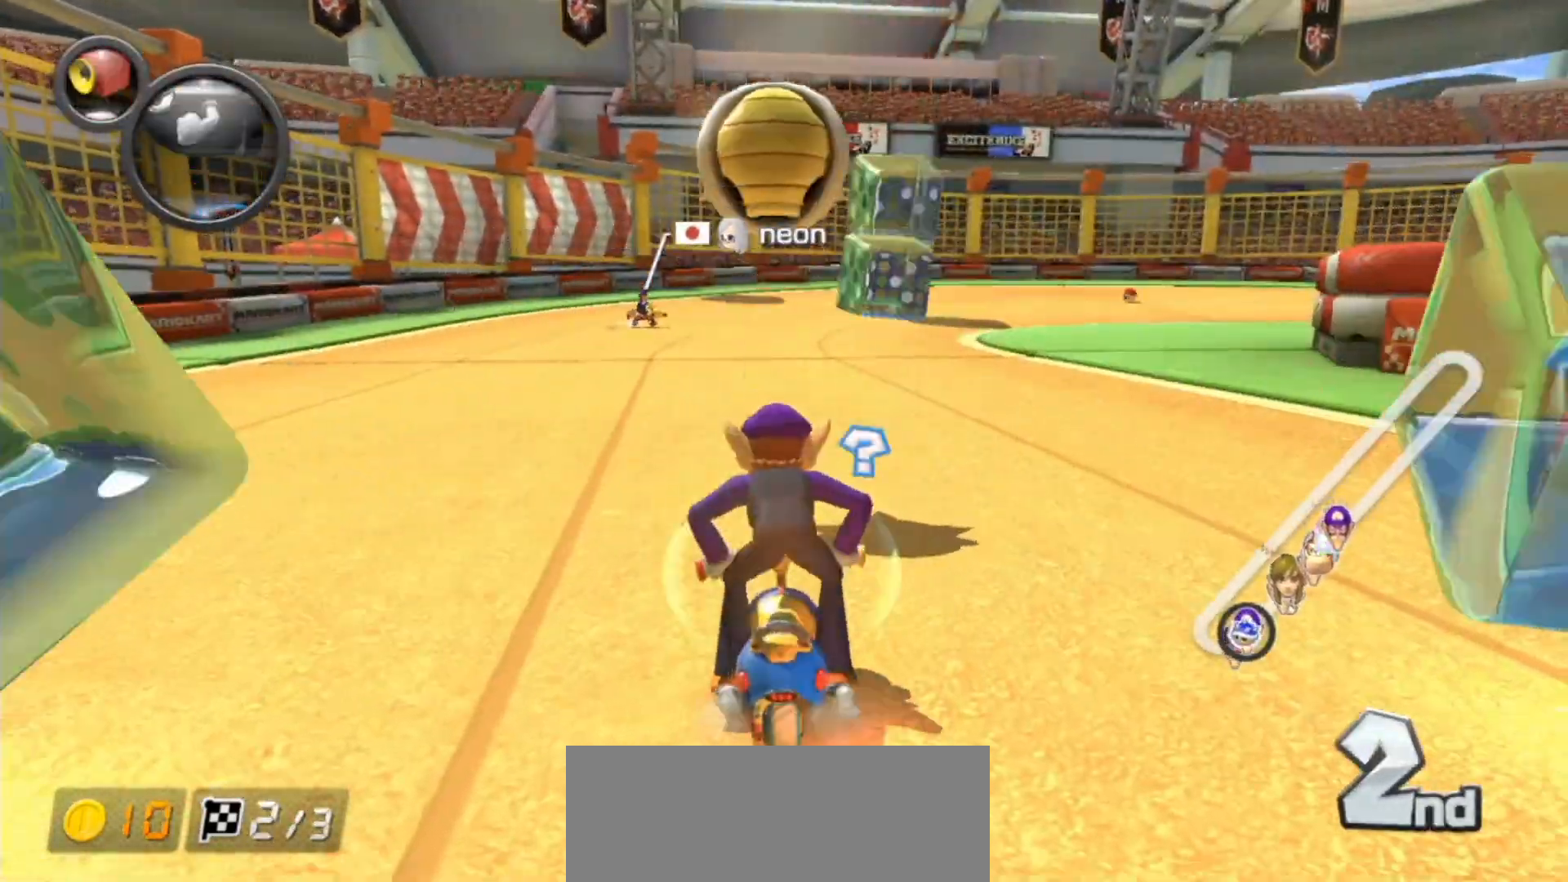
{"buttons": [], "left_stick": "center", "right_stick": "center", "events": [[117, "L1", "down"], [250, "L1", "up"], [317, "B", "up"]]}
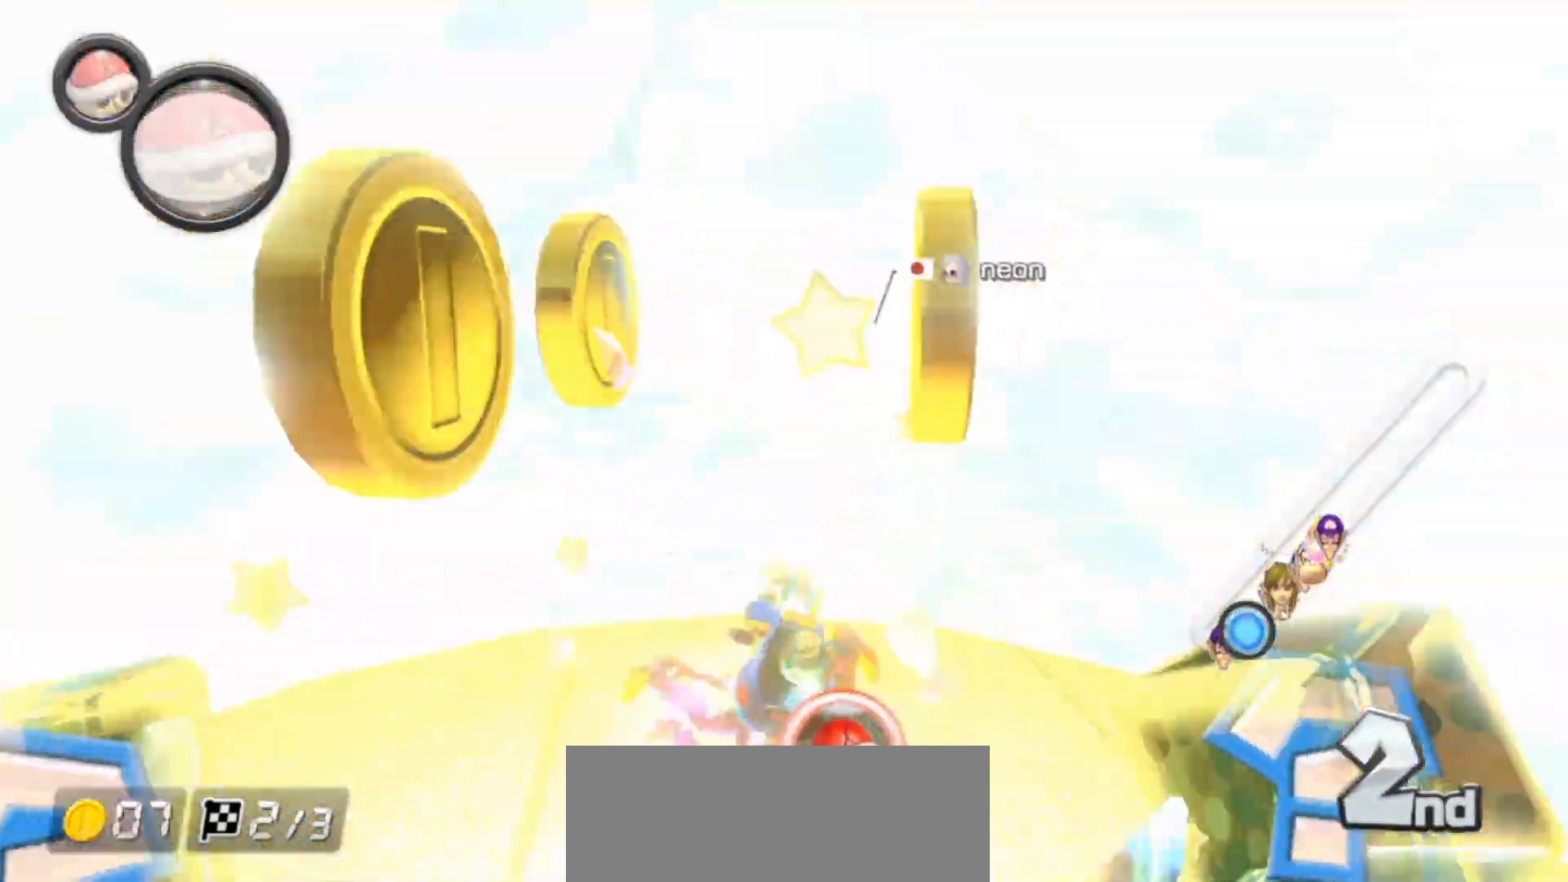
{"buttons": ["B"], "left_stick": "up-left", "right_stick": "center", "events": [[233, "B", "down"], [367, "left_stick", "up-left"]]}
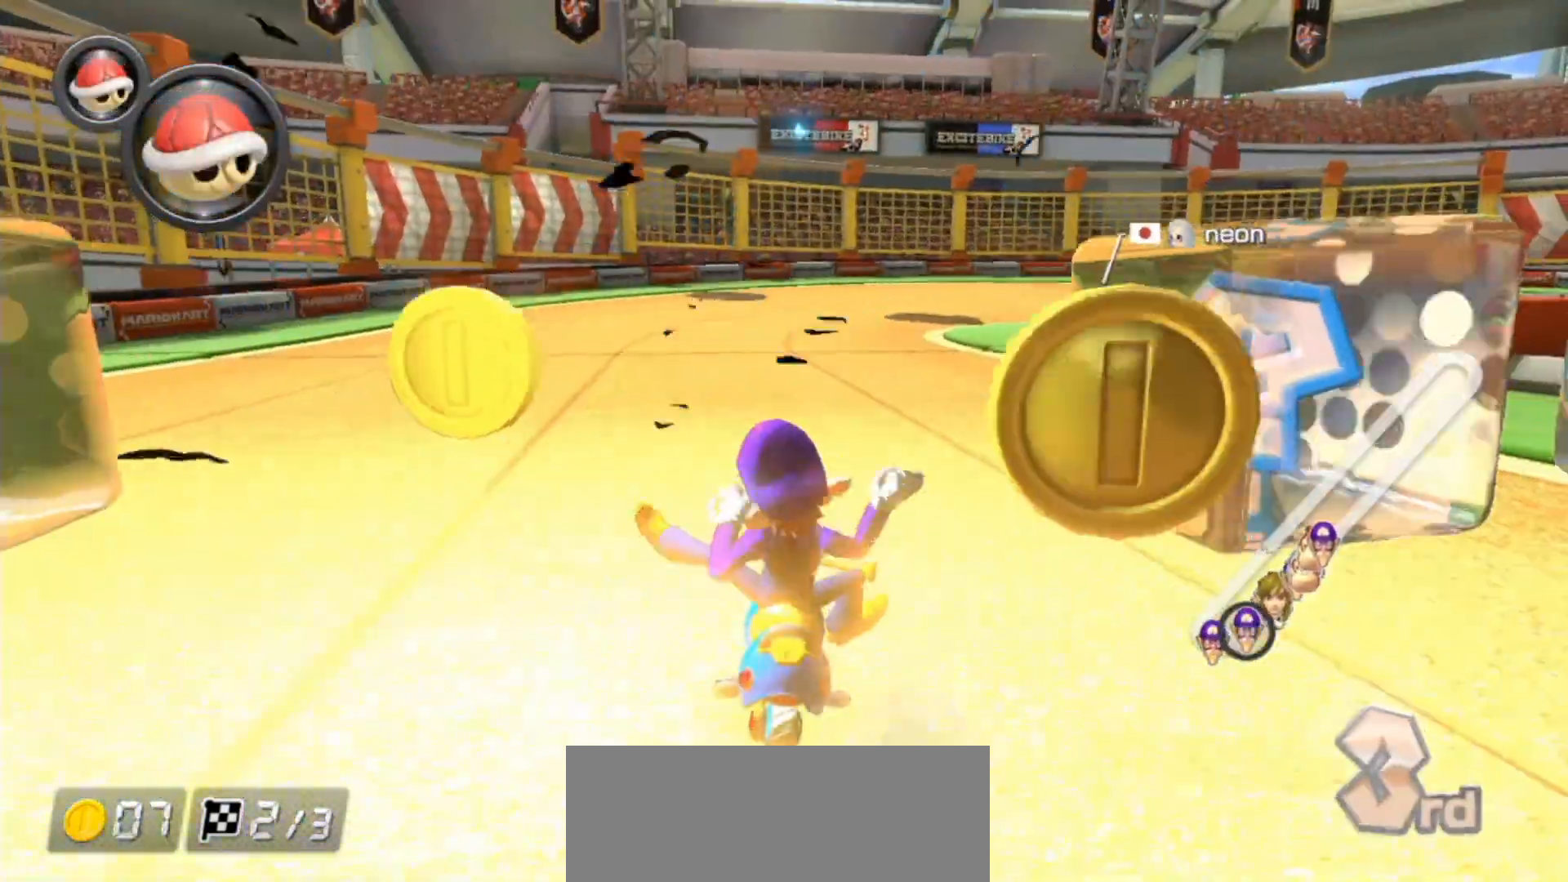
{"buttons": ["B", "L1"], "left_stick": "up", "right_stick": "center", "events": [[250, "left_stick", "up"], [467, "L1", "down"]]}
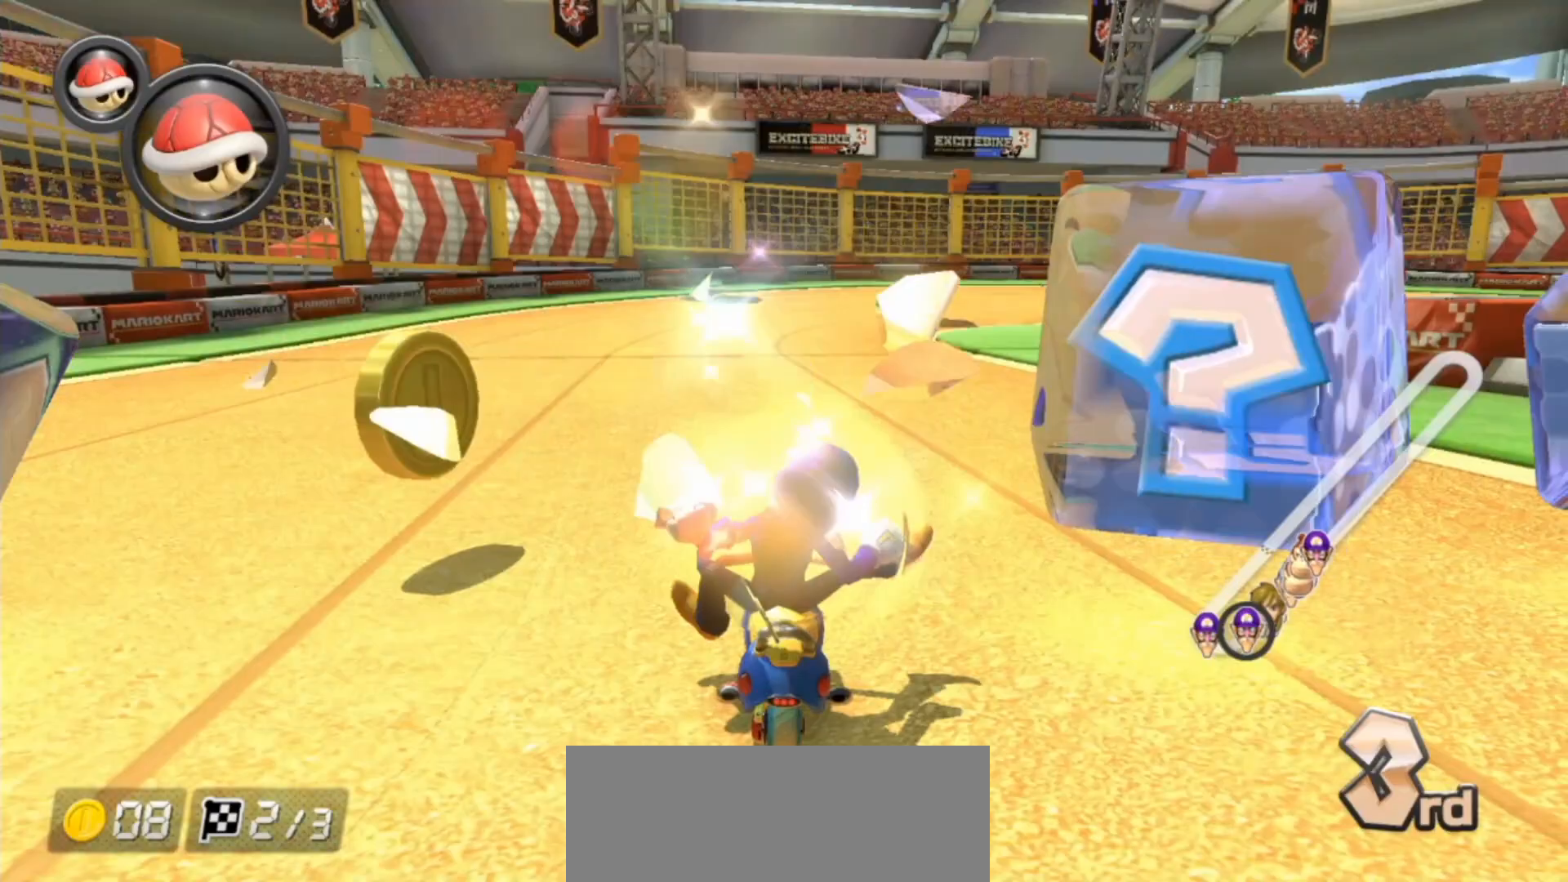
{"buttons": ["L1"], "left_stick": "center", "right_stick": "center", "events": [[17, "L1", "up"], [133, "L1", "down"], [200, "left_stick", "center"], [217, "L1", "up"], [283, "L1", "down"], [333, "B", "up"], [350, "L1", "up"], [450, "L1", "down"]]}
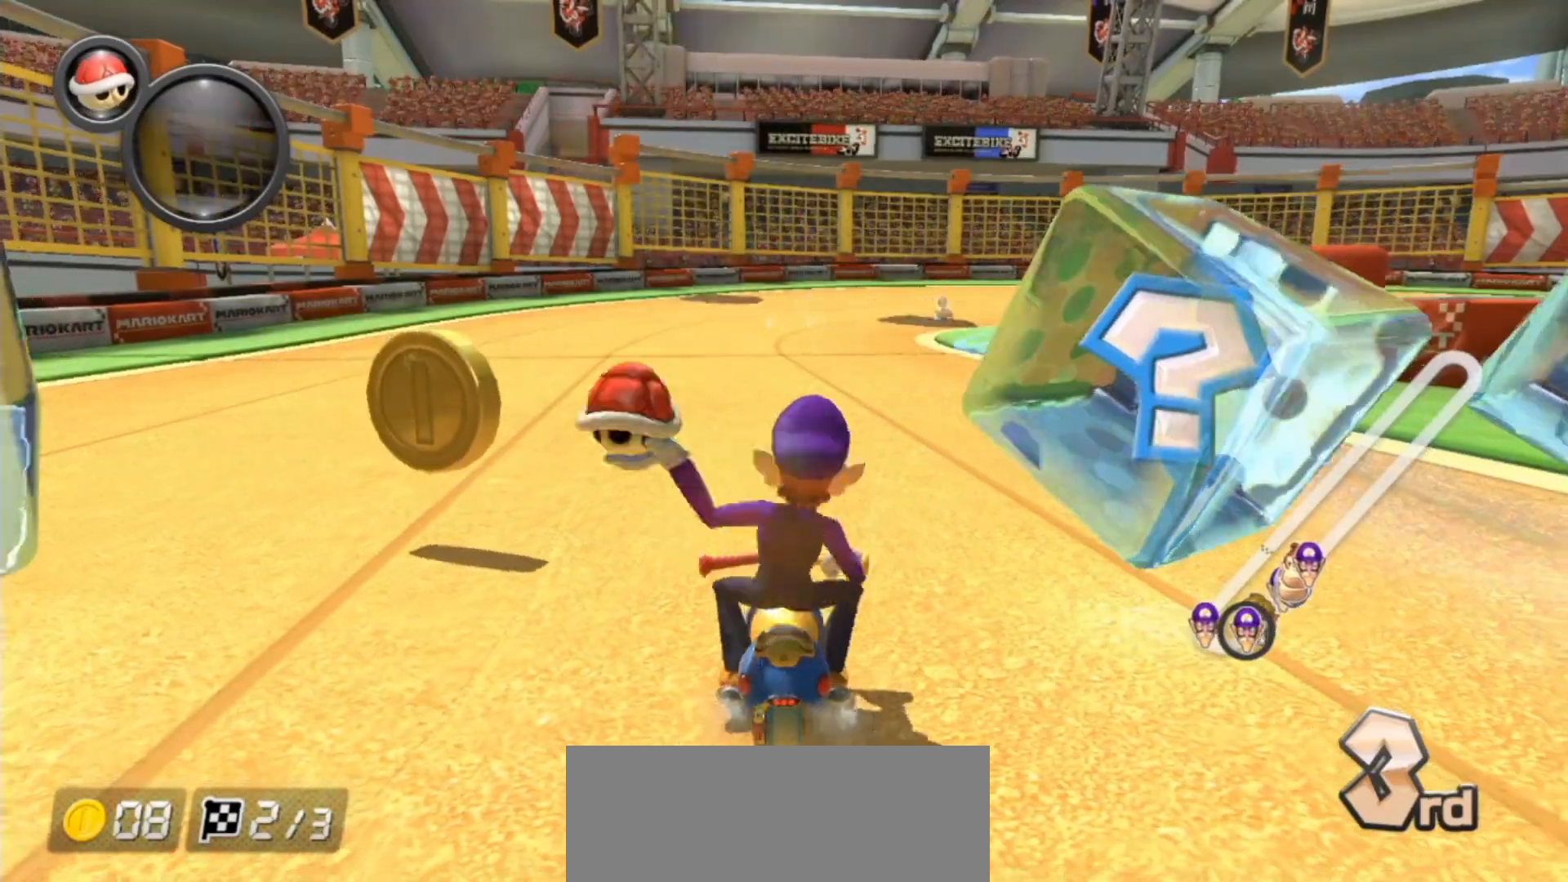
{"buttons": [], "left_stick": "center", "right_stick": "center", "events": [[33, "L1", "up"], [317, "A", "down"], [383, "A", "up"], [383, "L1", "down"], [467, "L1", "up"]]}
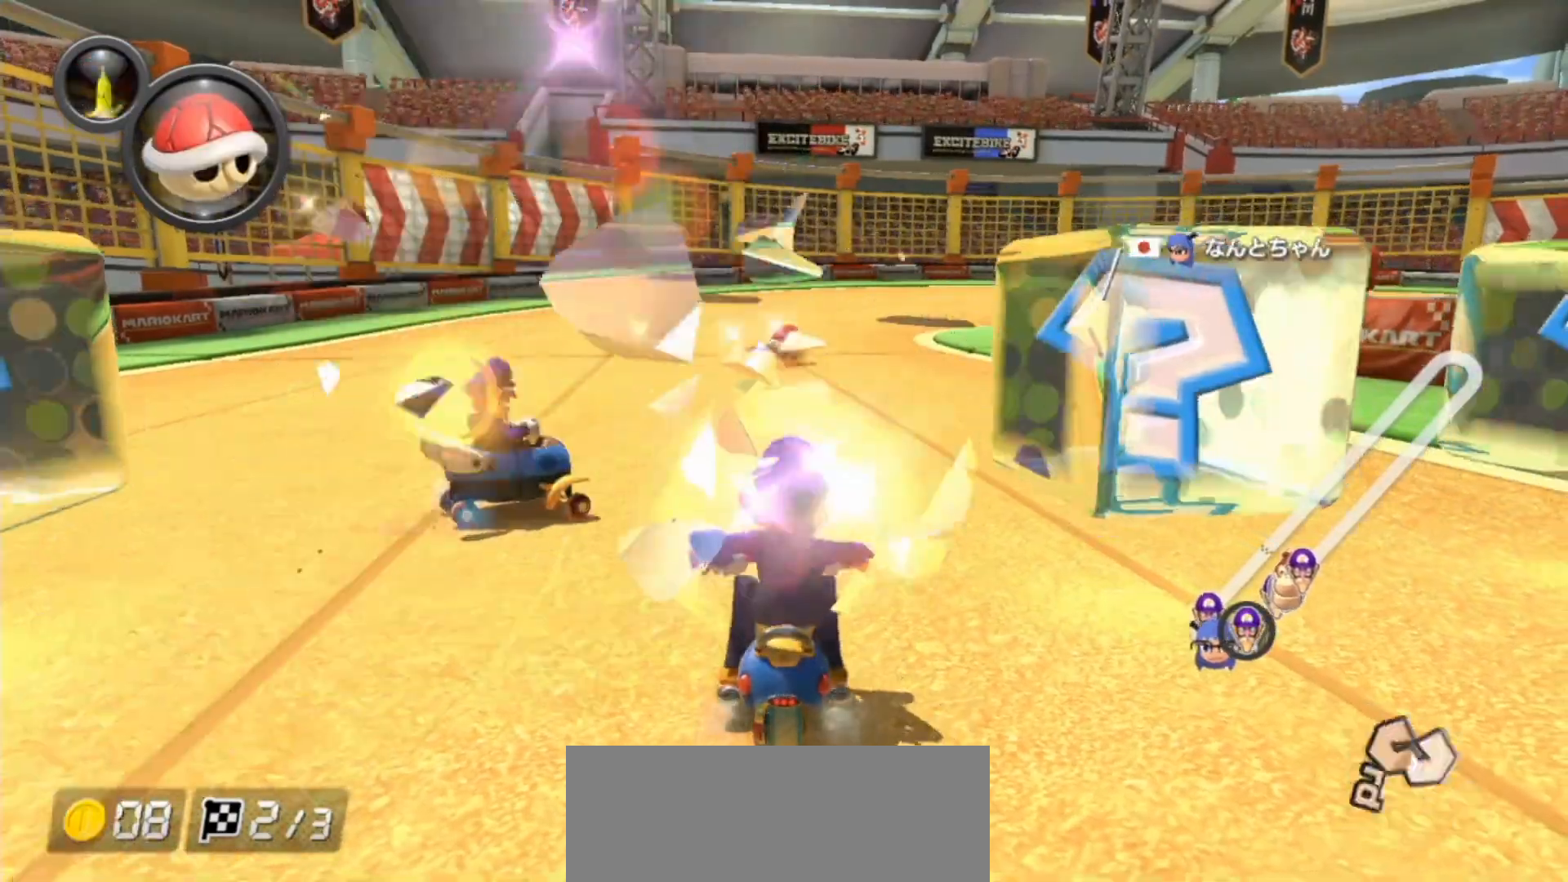
{"buttons": ["B"], "left_stick": "center", "right_stick": "center", "events": [[83, "L1", "down"], [167, "L1", "up"], [283, "B", "down"], [417, "left_stick", "down-left"], [500, "left_stick", "center"]]}
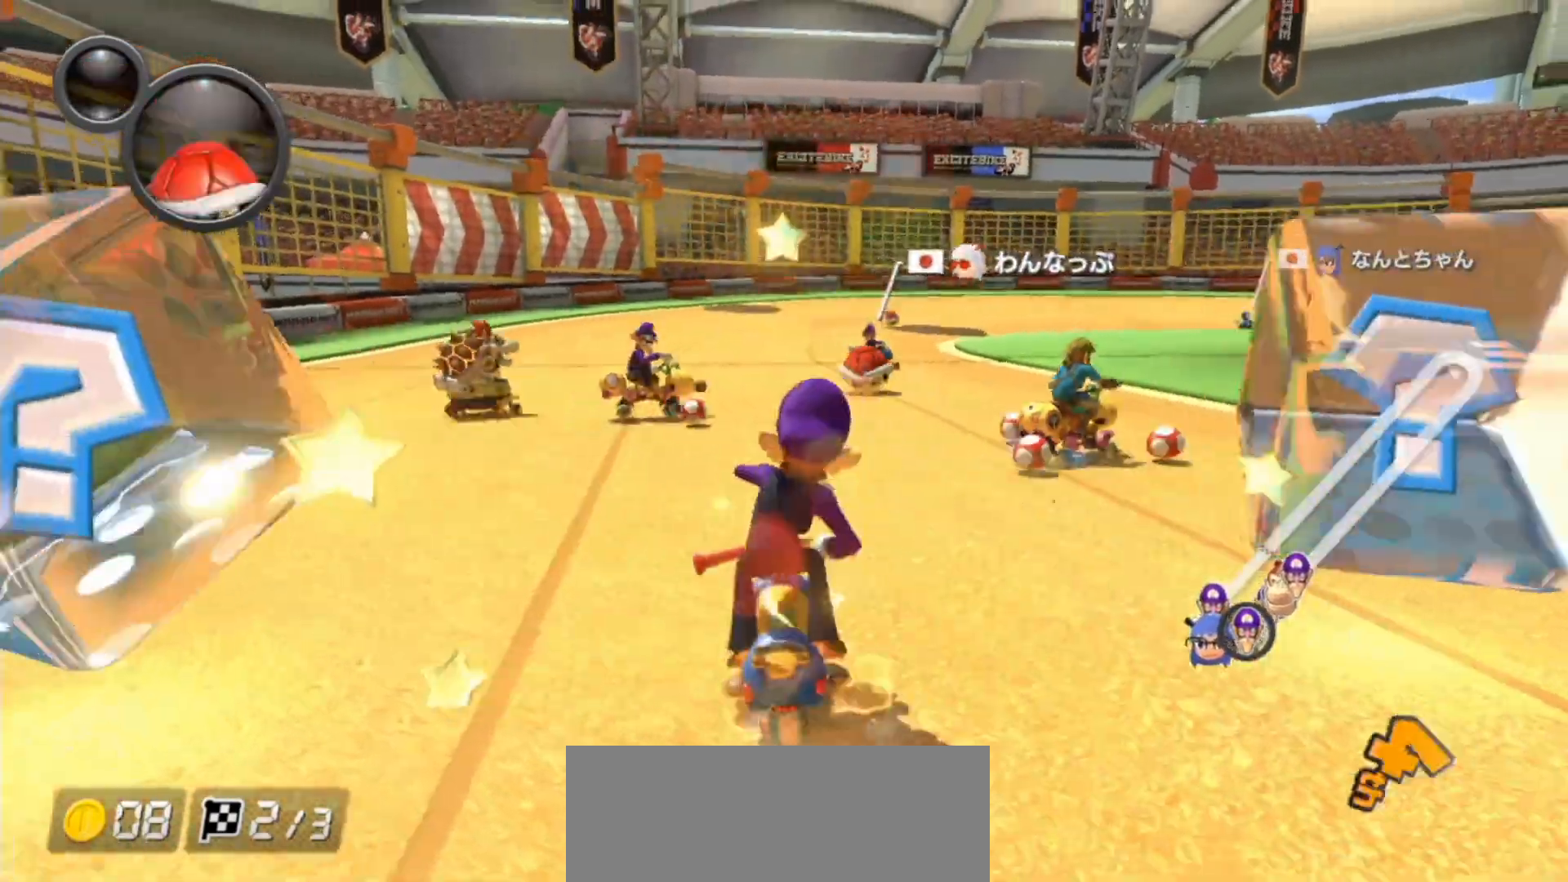
{"buttons": ["B", "L1"], "left_stick": "down-left", "right_stick": "center", "events": [[17, "B", "up"], [83, "left_stick", "right"], [100, "B", "down"], [250, "left_stick", "down-right"], [433, "L1", "down"], [433, "left_stick", "down-left"]]}
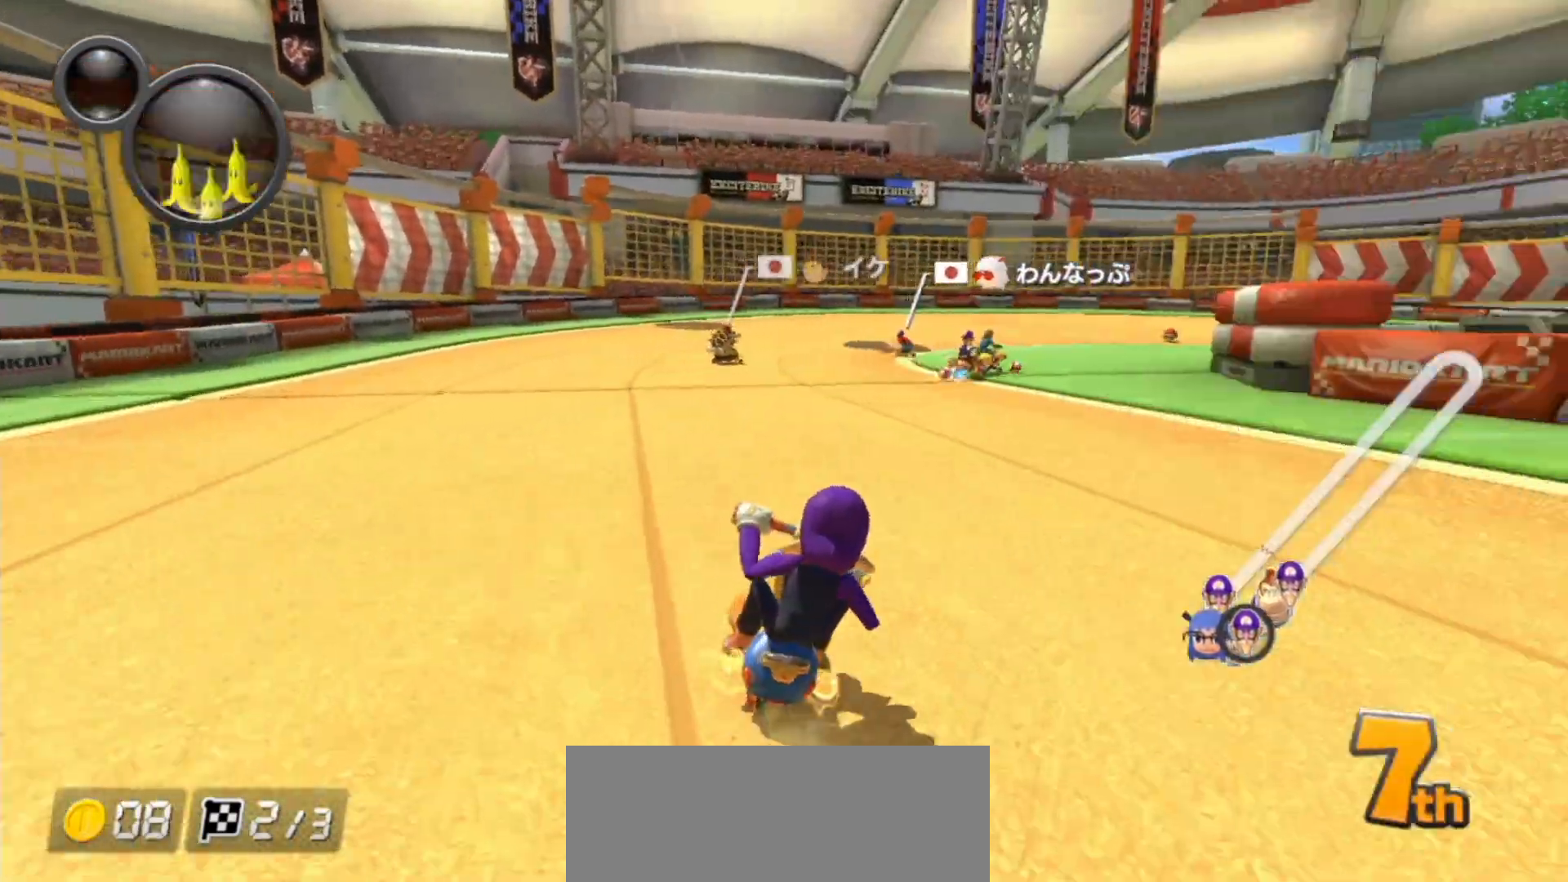
{"buttons": ["B"], "left_stick": "up", "right_stick": "center", "events": [[33, "L1", "up"], [133, "left_stick", "center"], [350, "L1", "down"], [400, "left_stick", "up"], [500, "L1", "up"]]}
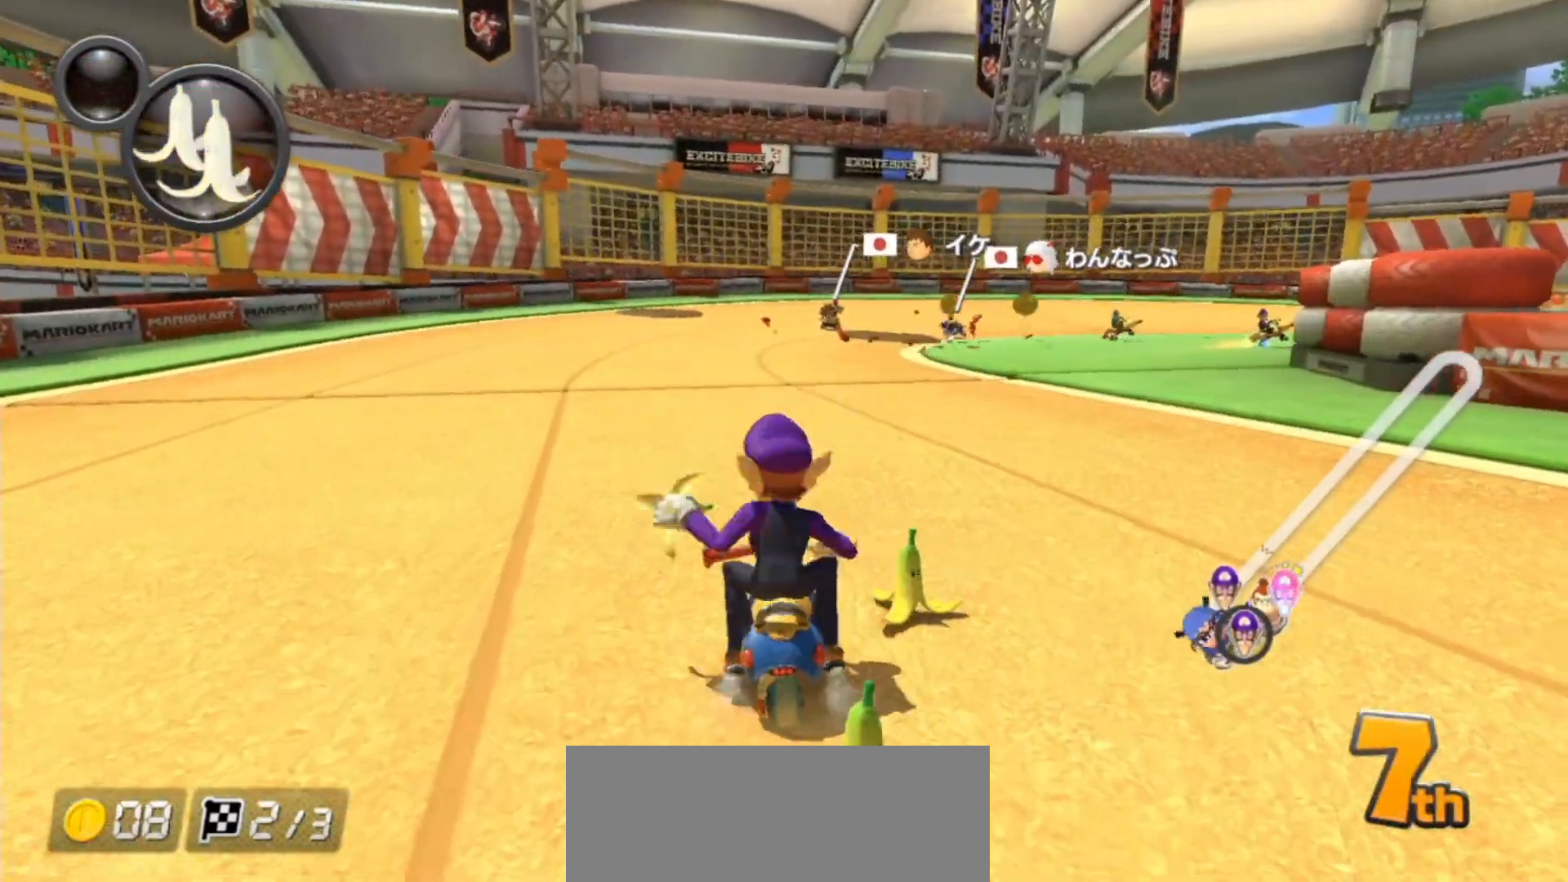
{"buttons": ["B"], "left_stick": "up", "right_stick": "center", "events": [[117, "L1", "down"], [217, "L1", "up"], [300, "L1", "down"], [400, "L1", "up"]]}
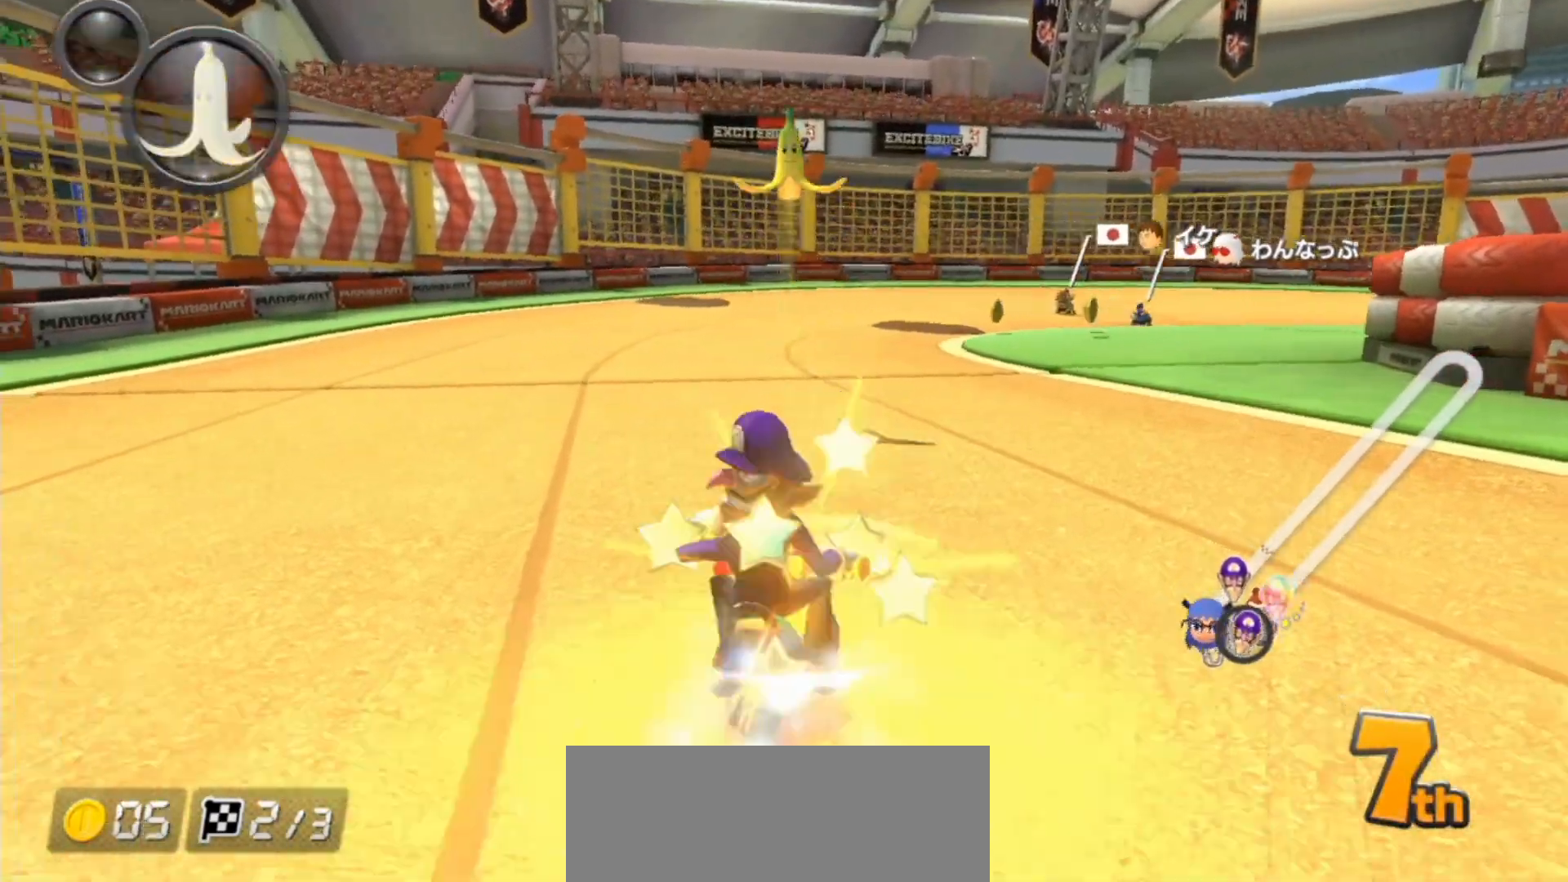
{"buttons": ["B"], "left_stick": "center", "right_stick": "center", "events": [[400, "left_stick", "center"]]}
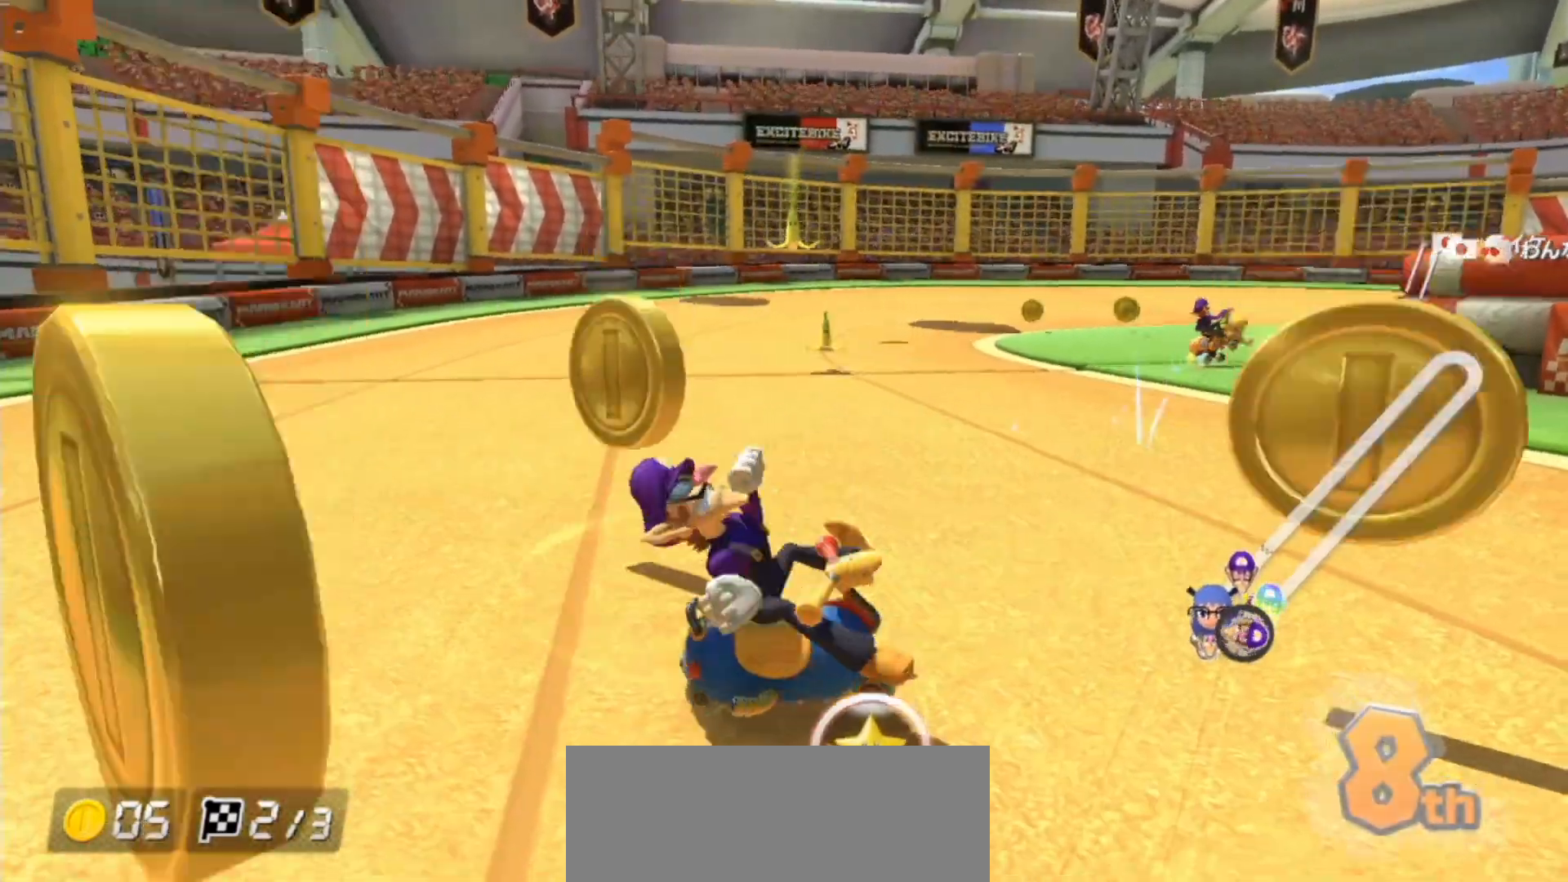
{"buttons": ["B"], "left_stick": "right", "right_stick": "center", "events": [[67, "left_stick", "right"]]}
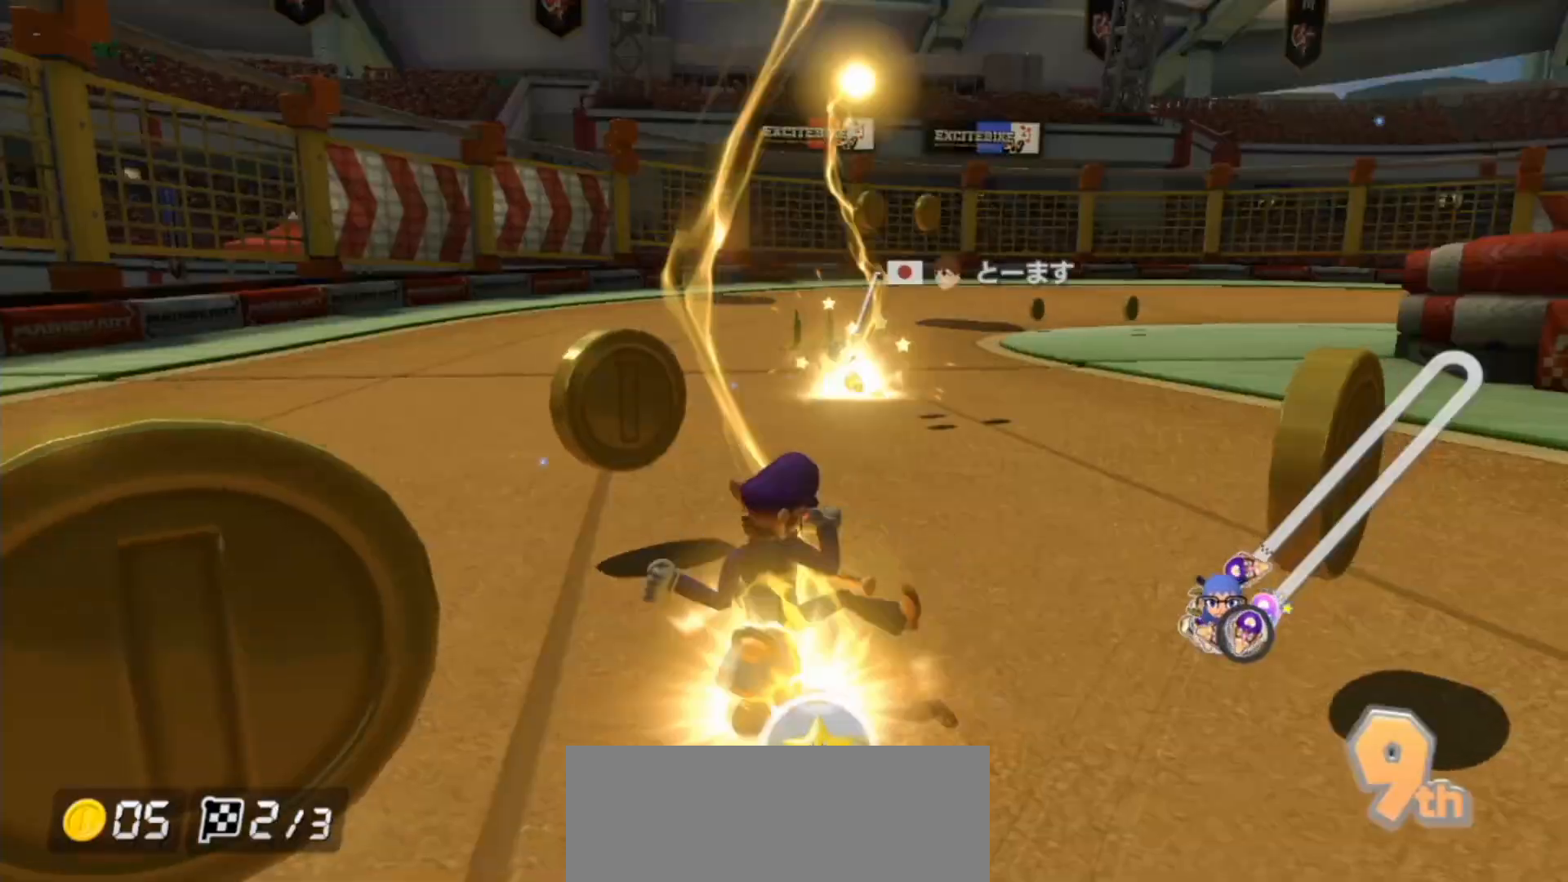
{"buttons": ["B"], "left_stick": "down", "right_stick": "center", "events": [[250, "left_stick", "down-right"], [400, "left_stick", "down"]]}
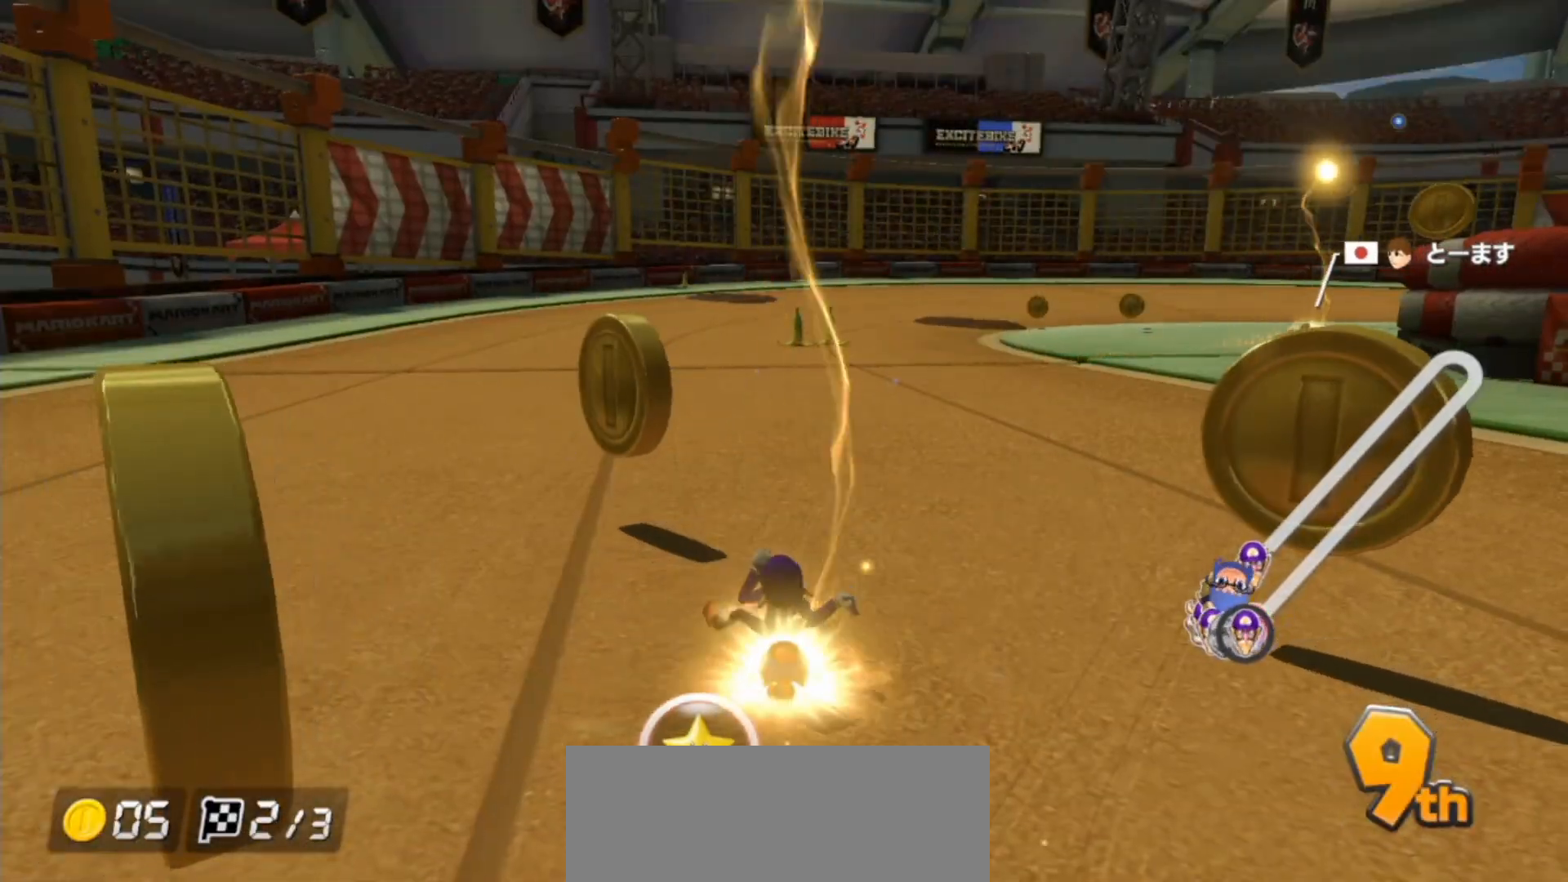
{"buttons": ["B"], "left_stick": "down", "right_stick": "center", "events": [[17, "left_stick", "center"], [383, "left_stick", "down"]]}
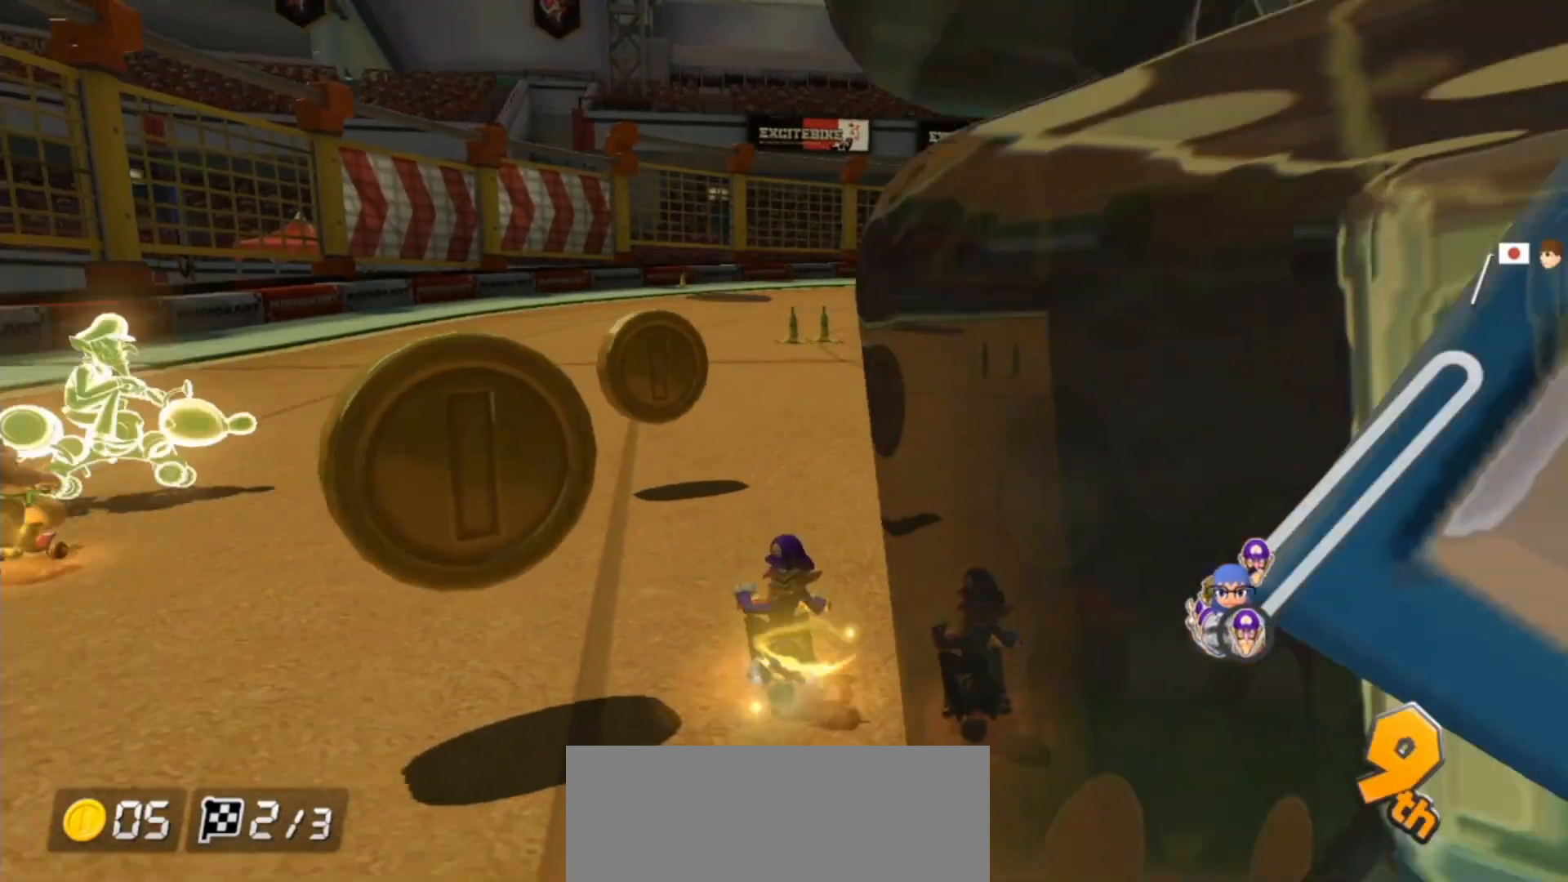
{"buttons": ["B", "L1"], "left_stick": "right", "right_stick": "center", "events": [[67, "left_stick", "center"], [383, "left_stick", "right"], [433, "L1", "down"]]}